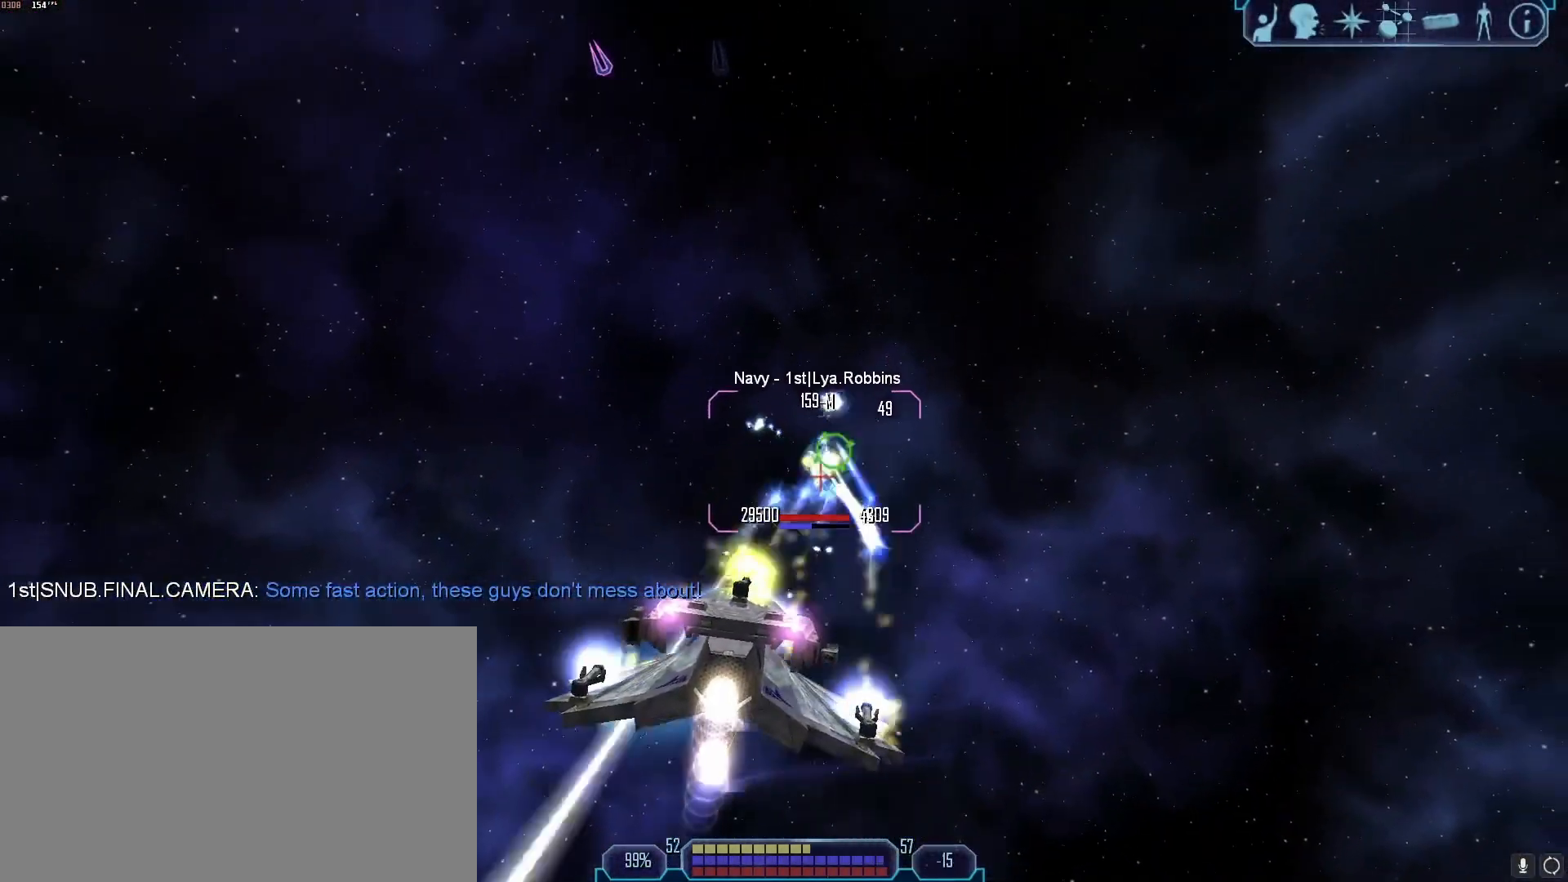
Gameplay with keyboard and mouse; each line is a JSON object with the keys and mouse buttons held at the frame after it. "events" lists presses ("down") and releases ("up") of "1", "2", "3", "4", "5", "a", "alt", "b", "c", "ctrl", "d", "e", "f", "g", "q", "r", "s", "shift", "space", "t", "tab", "tilde", "v", "w", "x", "z", "mouse_left", "mouse_wheel", "mouse_right", "mouse_mb4" and "mouse_mb5" between this image and that frame as [ms after this image, input, new state], when the widget could be followed in between. "mouse_left", "mouse_wheel", "mouse_right", "mouse_mb4", "mouse_mb5" = the "left", "wheel", "right", "mb4", "mb5" buttons of the "mouse" list. No other keys are recorded. "wheel" means that the mouse wheel is clicked or scrolled. Mouse movement is not recorded.
{"keys": ["a", "w"], "mouse": ["right"], "events": [[150, "s", "down"], [233, "a", "up"], [283, "a", "down"], [283, "s", "up"], [433, "w", "down"]]}
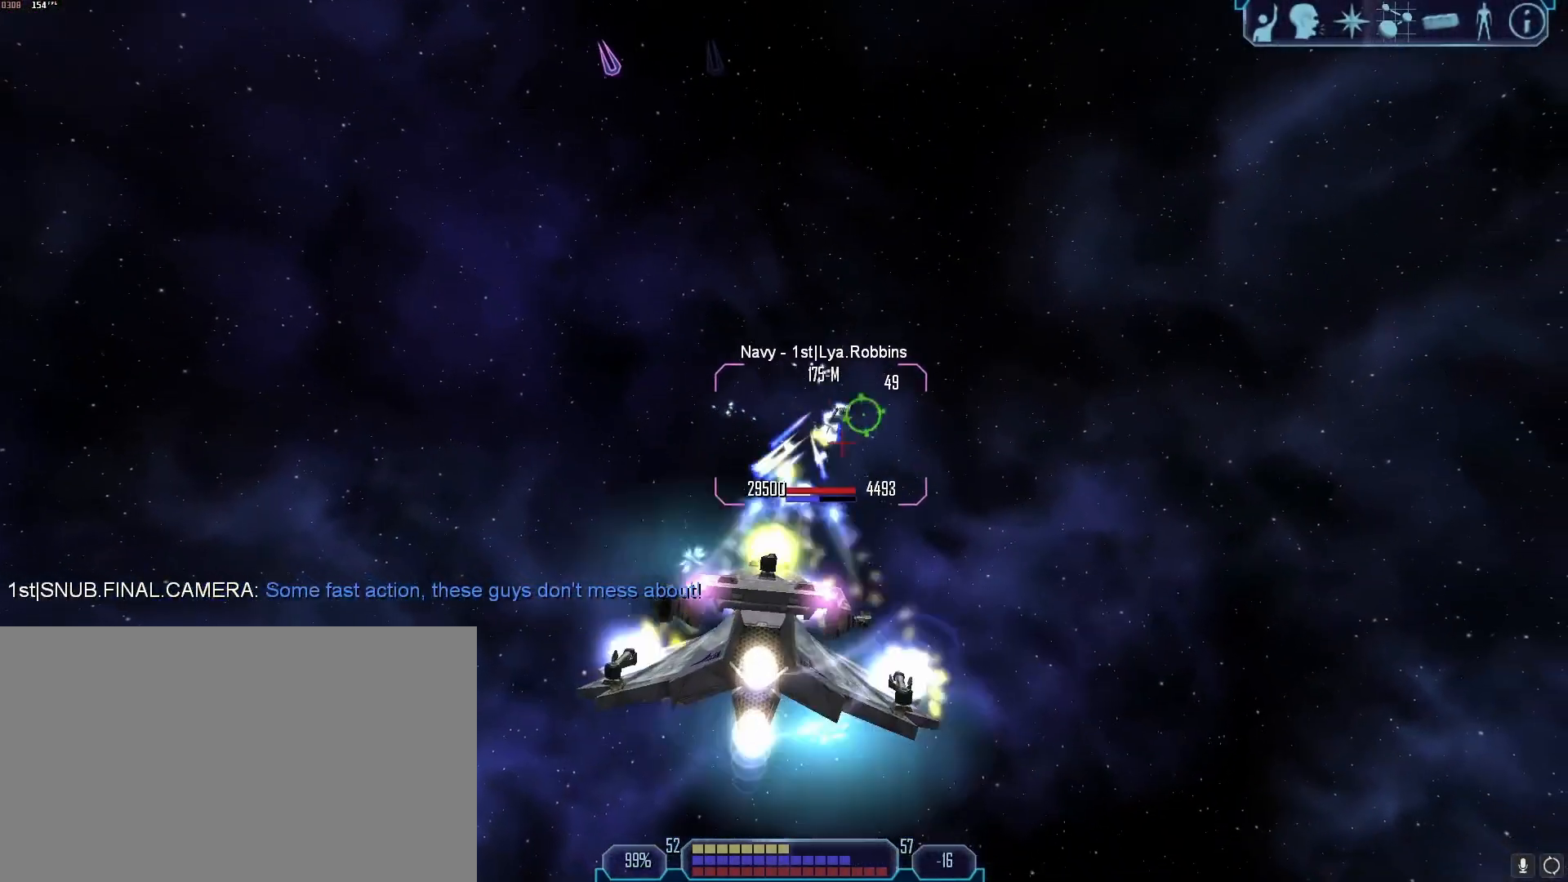
{"keys": ["a"], "mouse": ["right"], "events": [[17, "a", "up"], [67, "d", "down"], [117, "w", "up"], [350, "s", "down"], [400, "a", "down"], [400, "d", "up"], [433, "s", "up"]]}
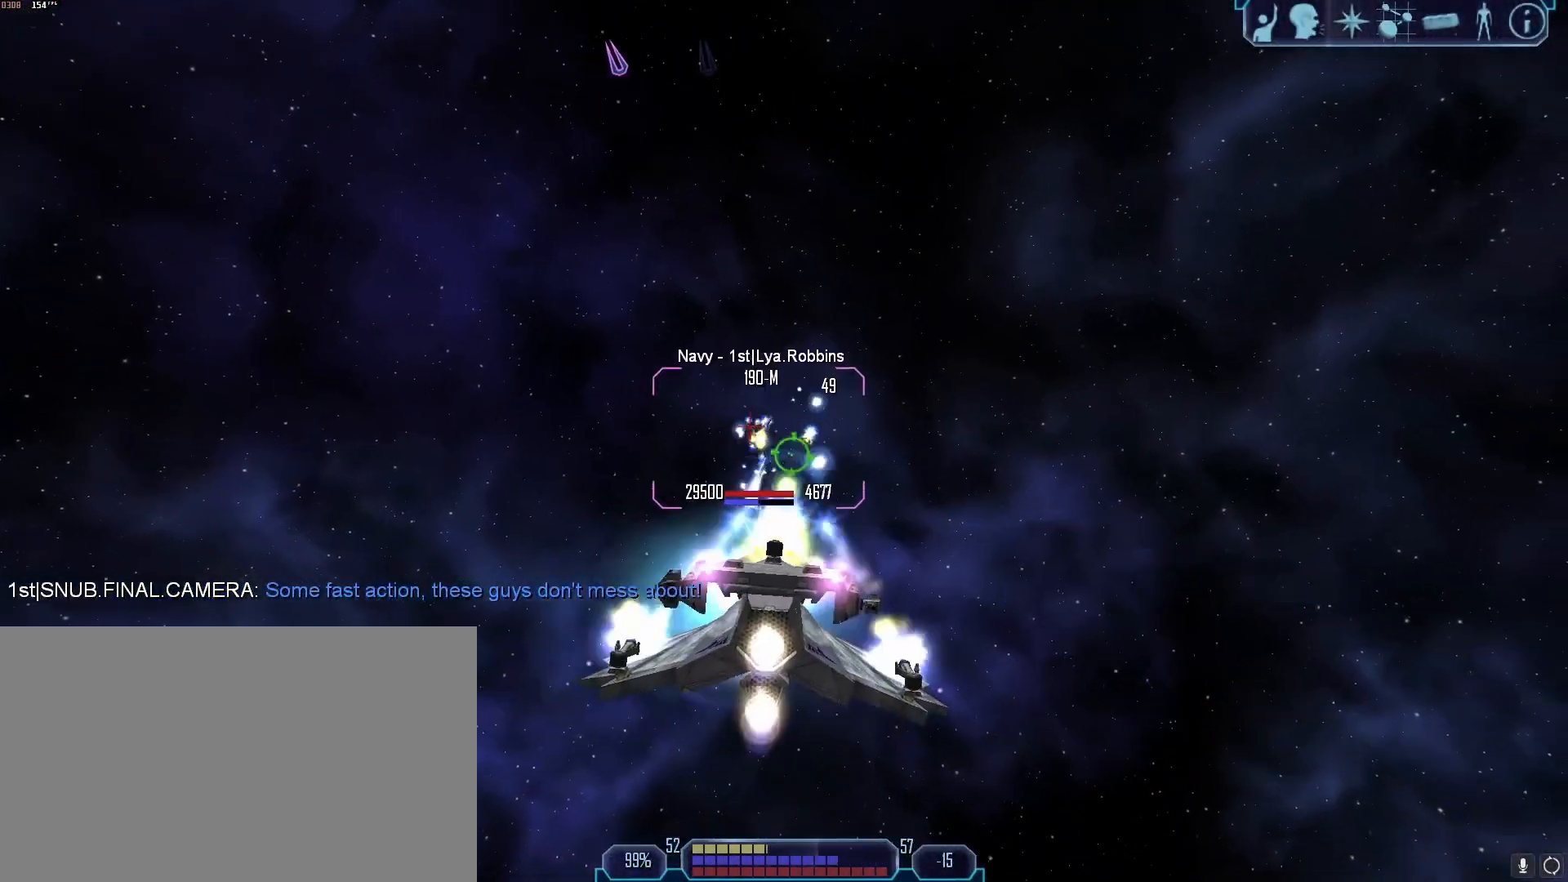
{"keys": ["d"], "mouse": ["right"], "events": [[267, "s", "down"], [317, "a", "up"], [367, "d", "down"], [367, "s", "up"]]}
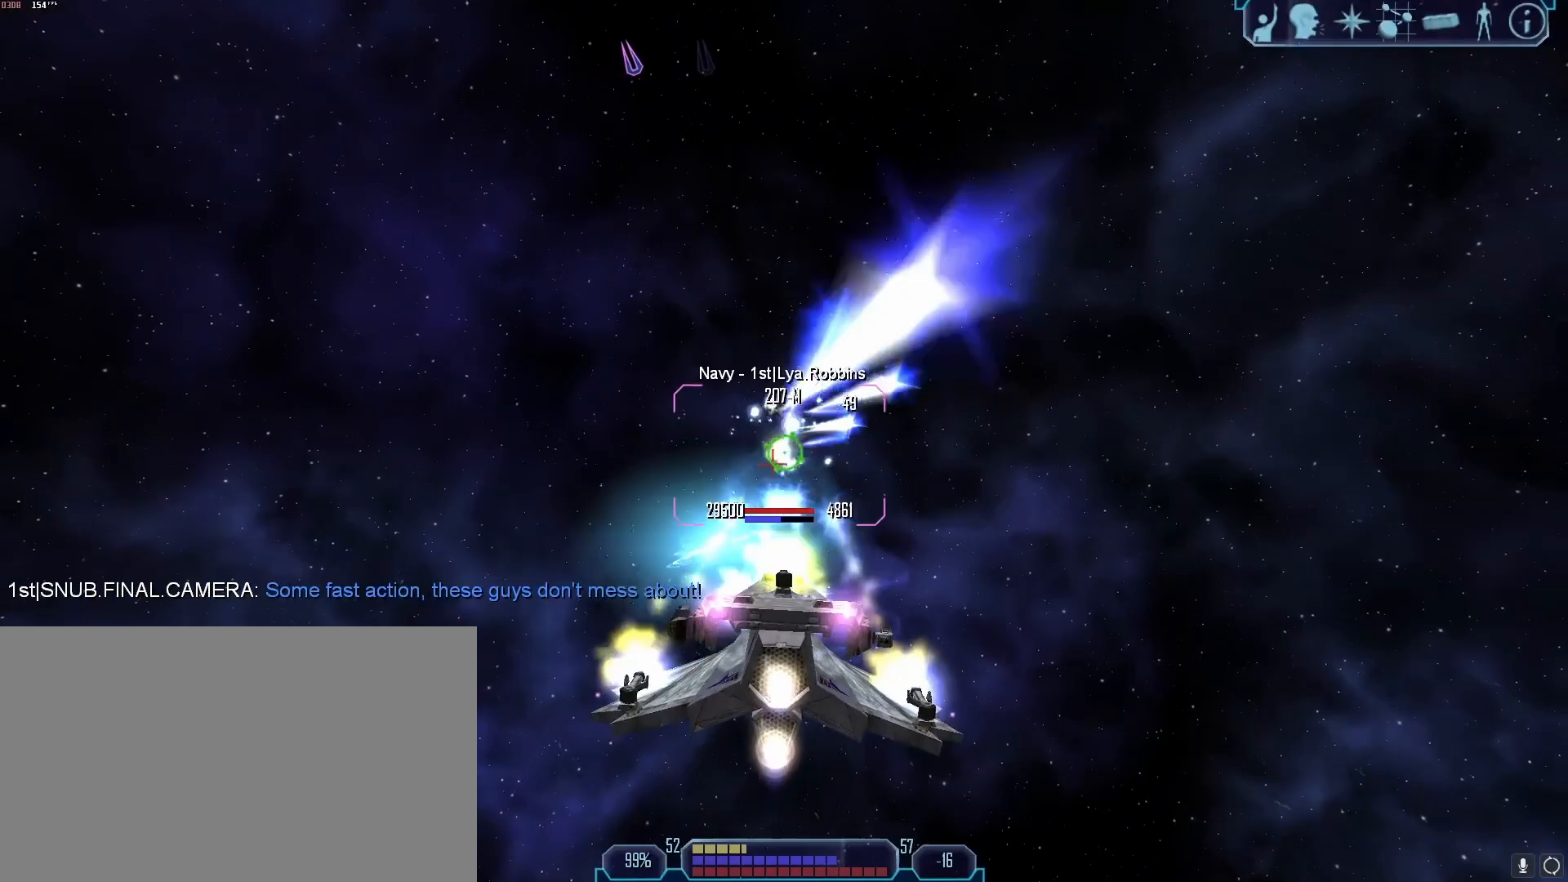
{"keys": ["a", "tab"], "mouse": [], "events": [[50, "a", "down"], [100, "d", "up"], [333, "mouse_right", "up"], [333, "tab", "down"]]}
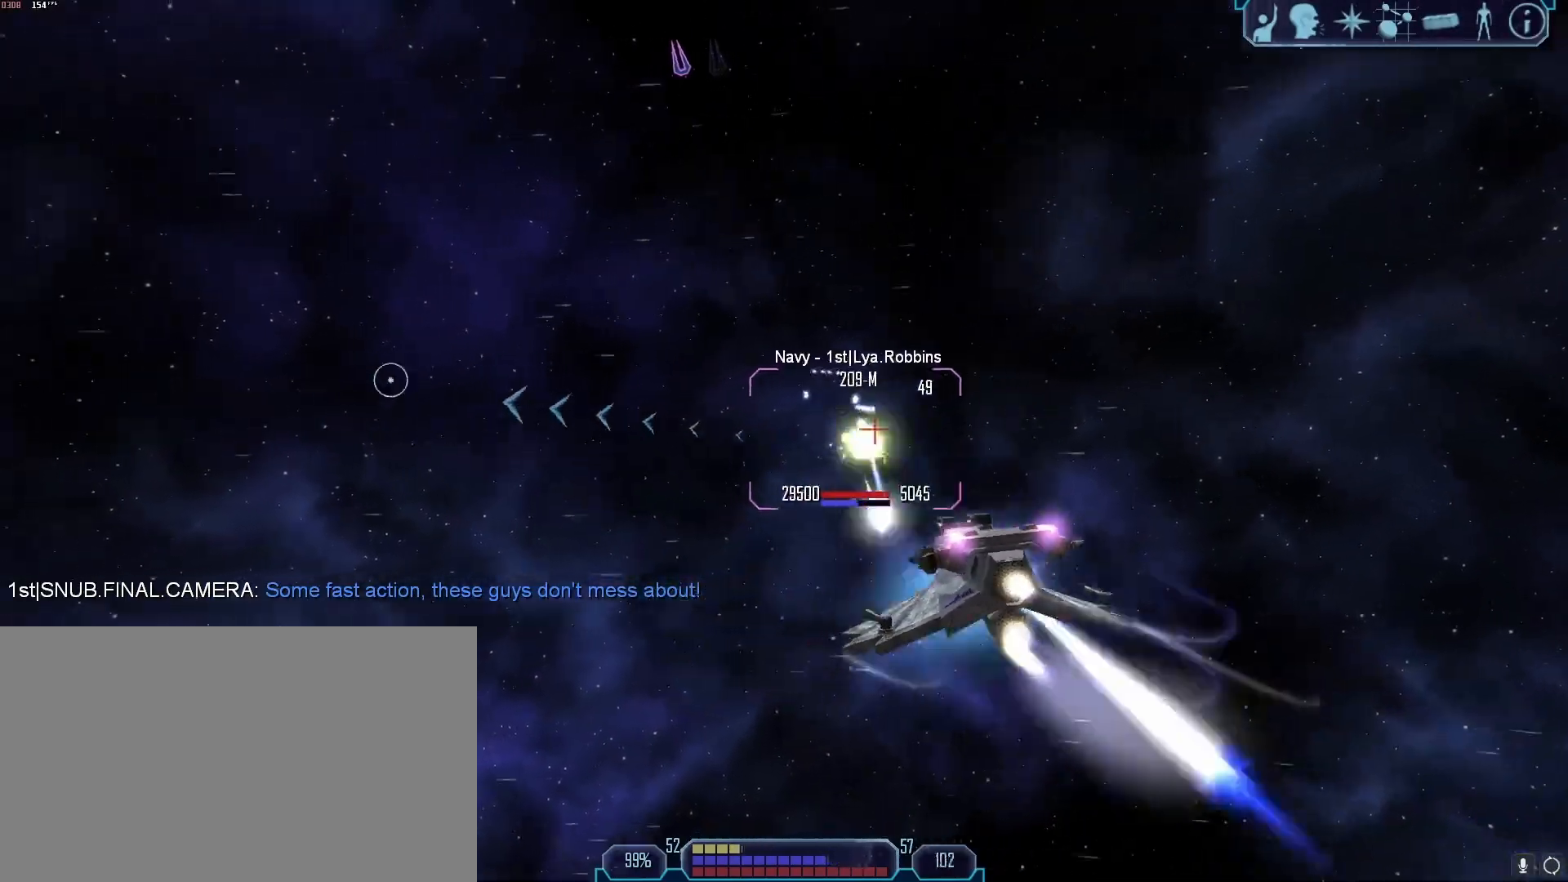
{"keys": ["a", "tab"], "mouse": ["right"], "events": [[433, "mouse_right", "down"]]}
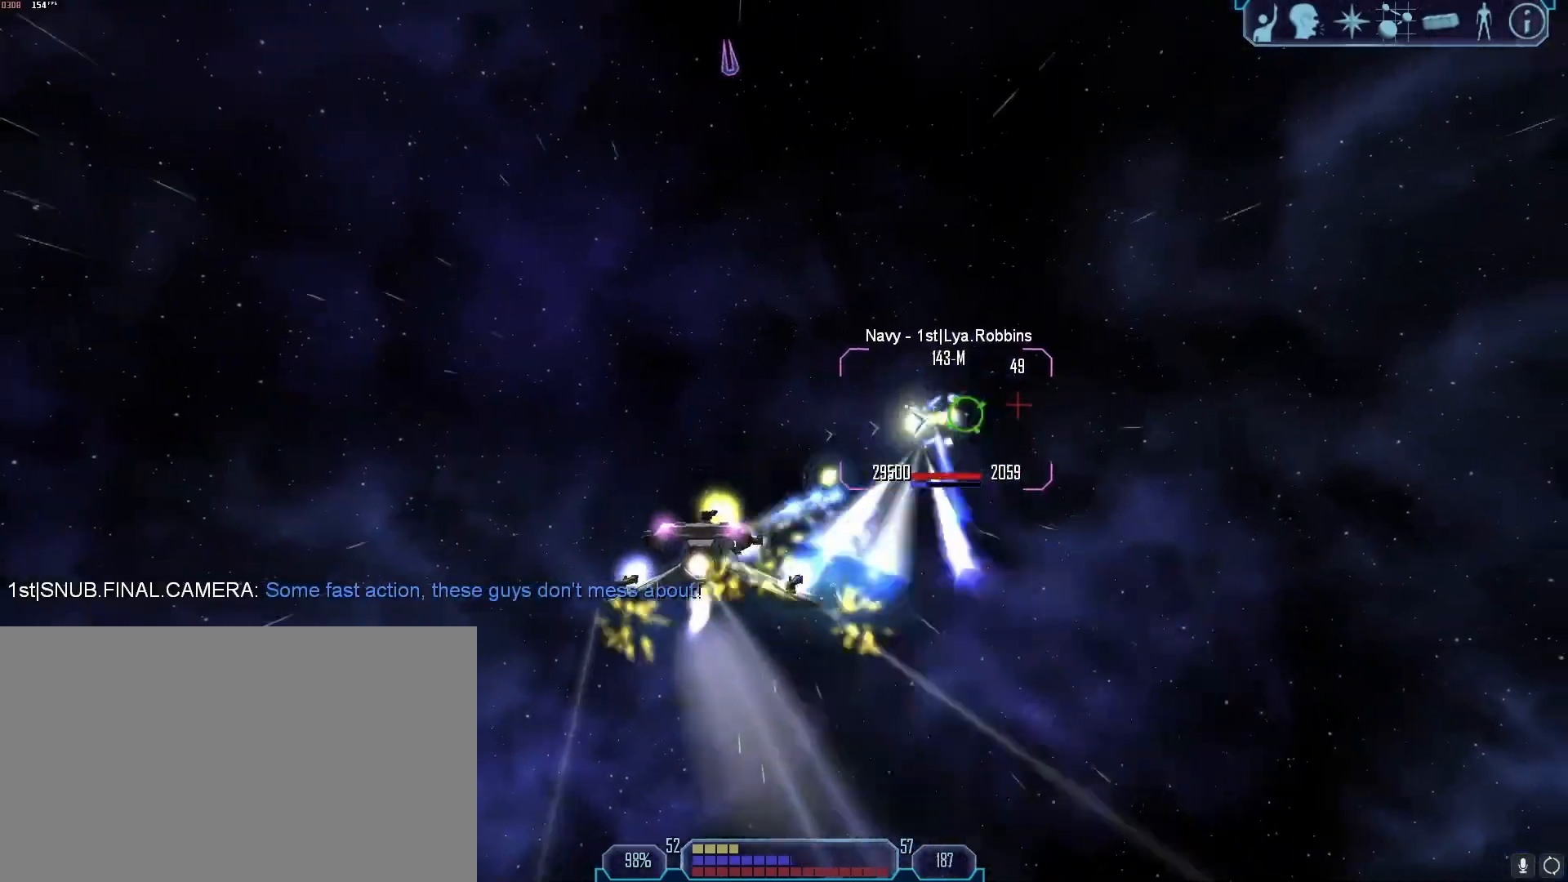
{"keys": ["d", "tab"], "mouse": ["right"], "events": [[83, "a", "up"], [83, "x", "down"], [133, "tab", "up"], [167, "d", "down"], [217, "x", "up"], [450, "tab", "down"]]}
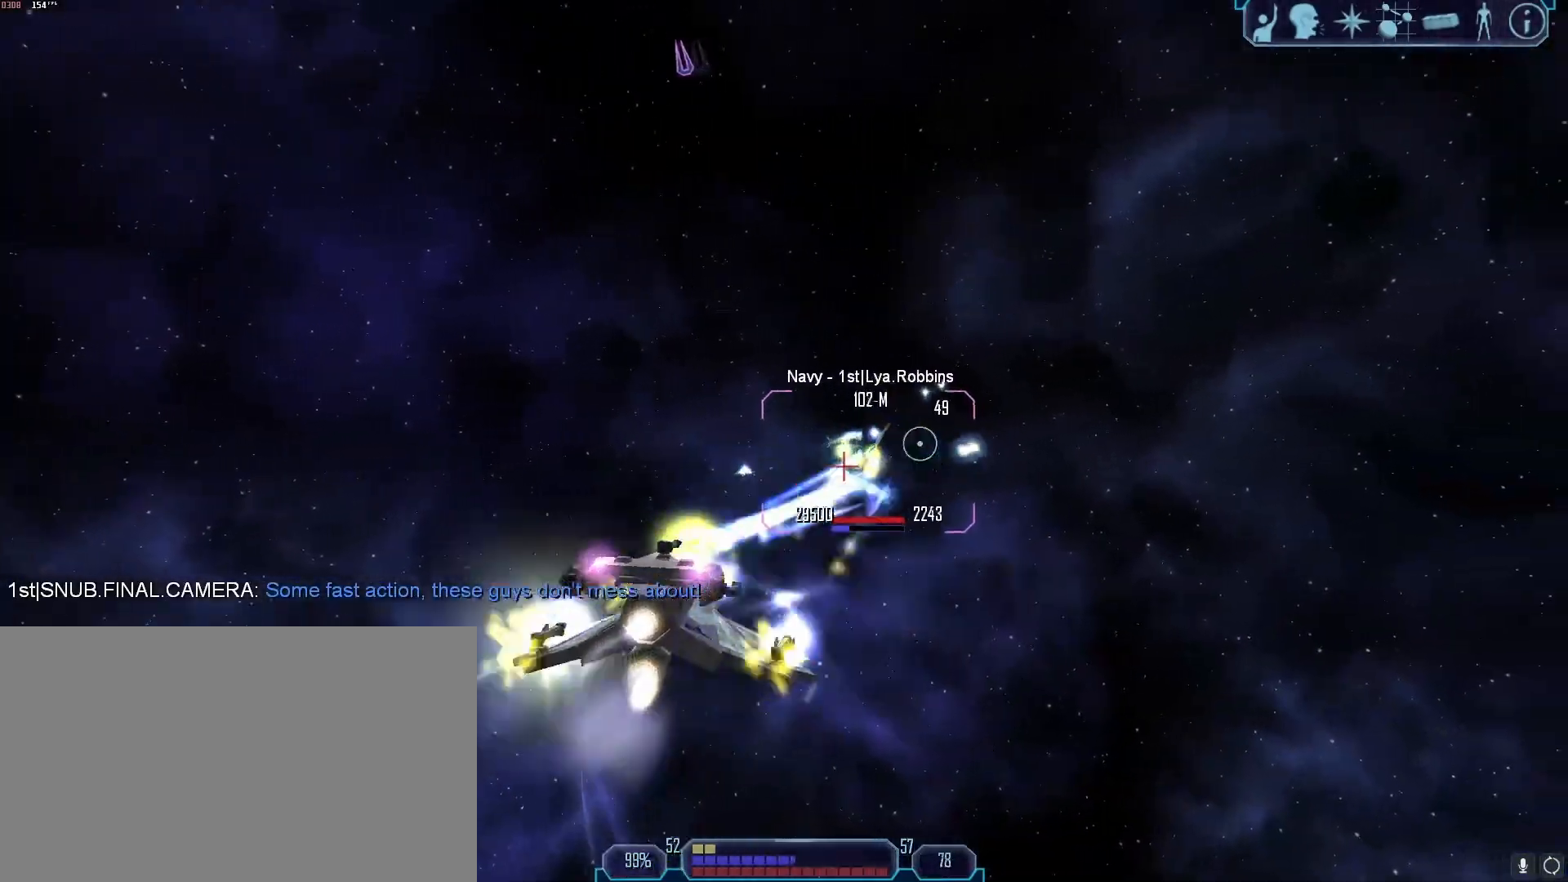
{"keys": ["a", "tab"], "mouse": ["right"]}
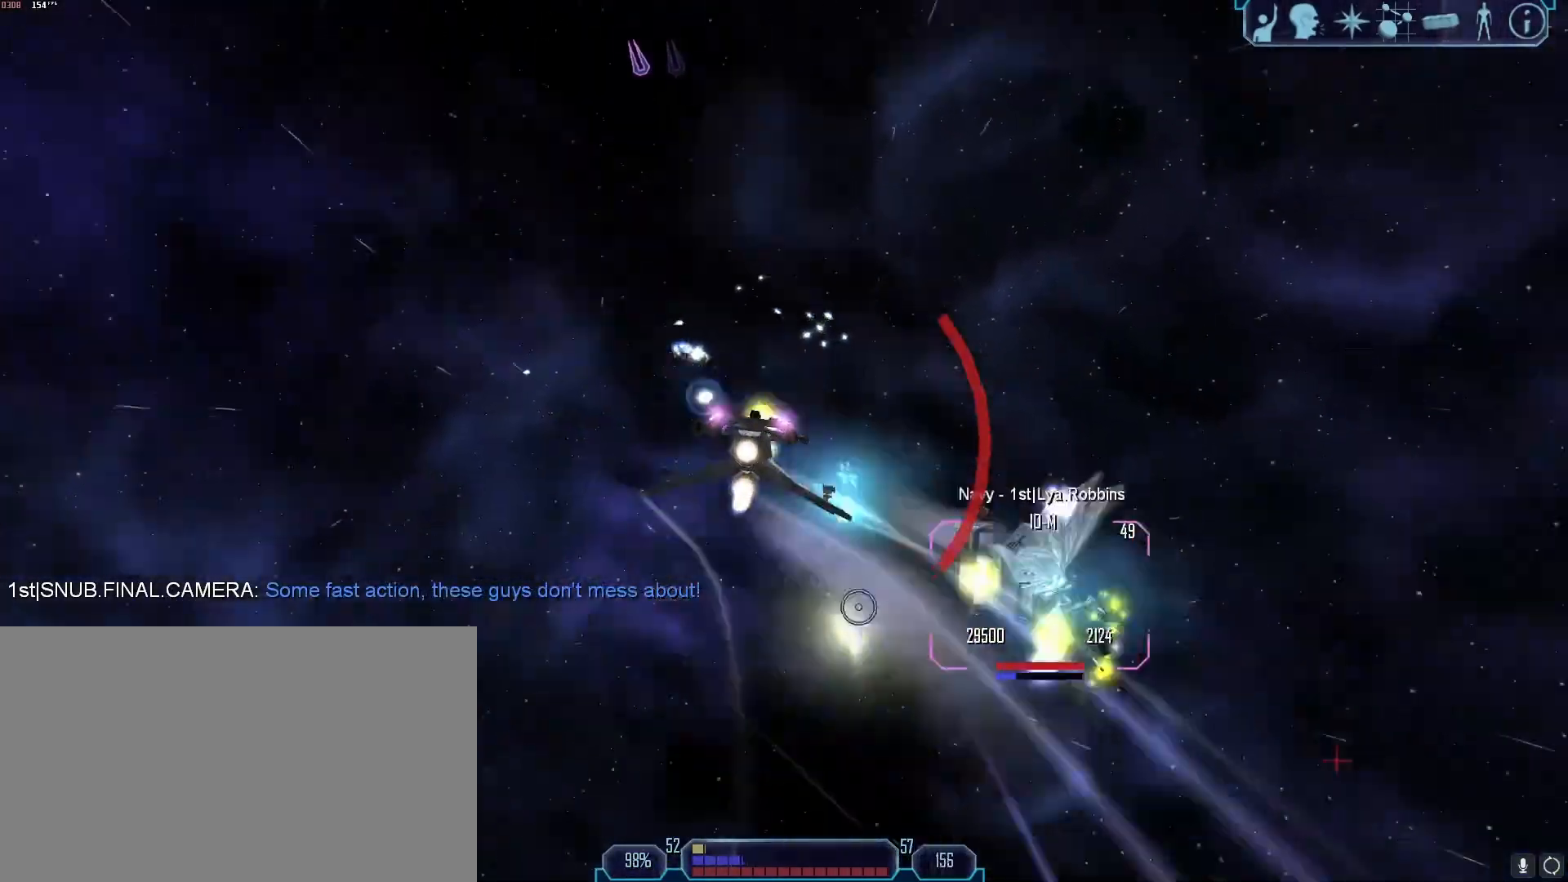
{"keys": [], "mouse": [], "events": [[167, "a", "up"], [250, "mouse_right", "up"], [250, "w", "down"], [400, "z", "down"], [467, "tab", "up"], [483, "w", "up"], [483, "z", "up"]]}
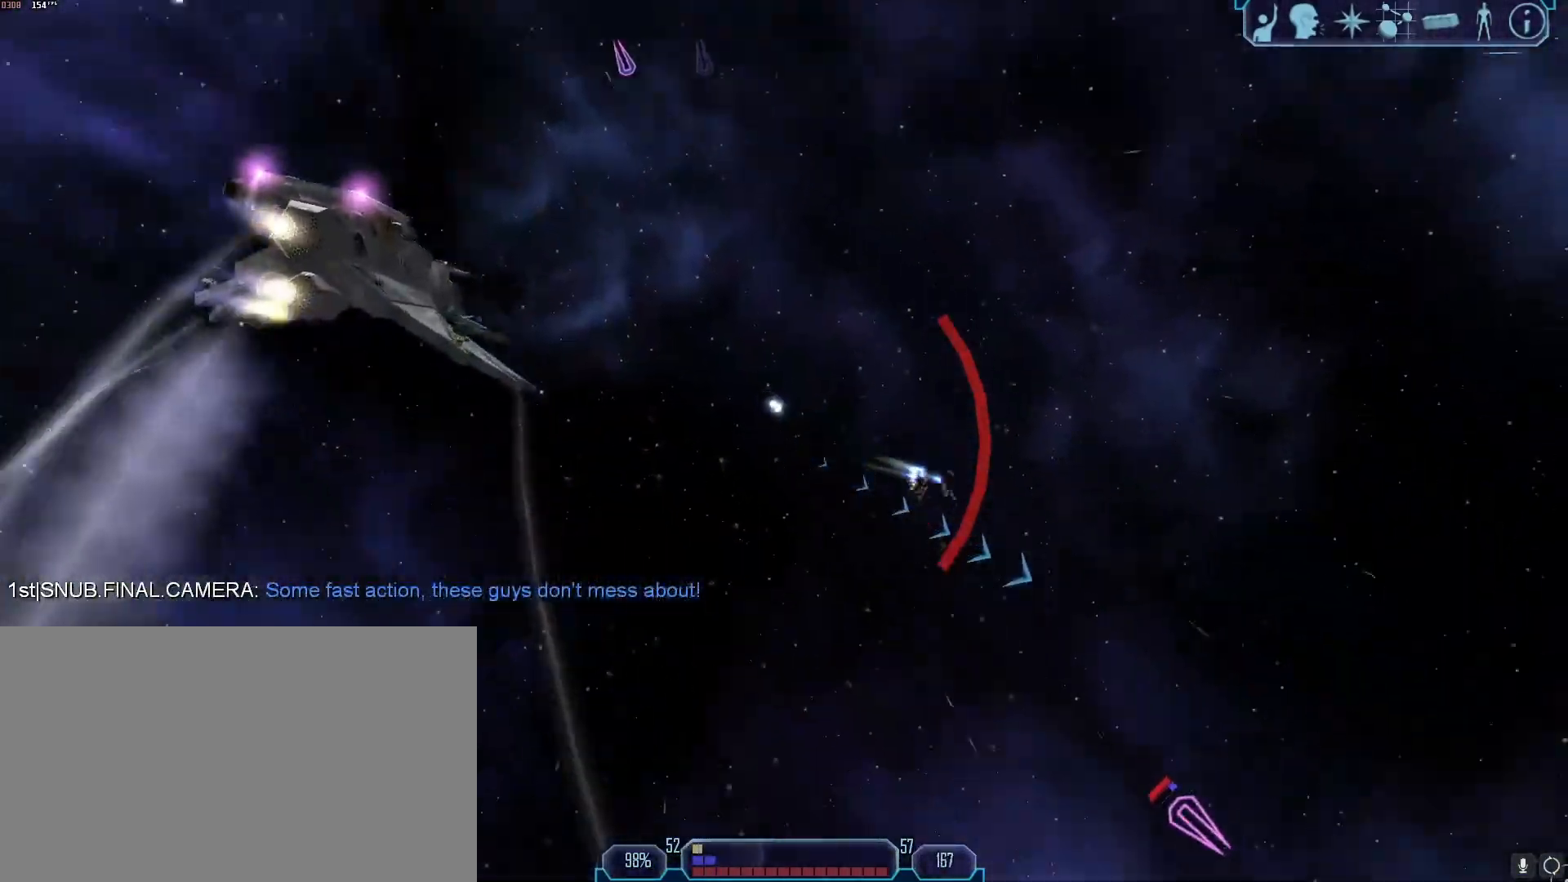
{"keys": ["w"], "mouse": [], "events": [[83, "x", "down"], [167, "w", "down"], [167, "x", "up"]]}
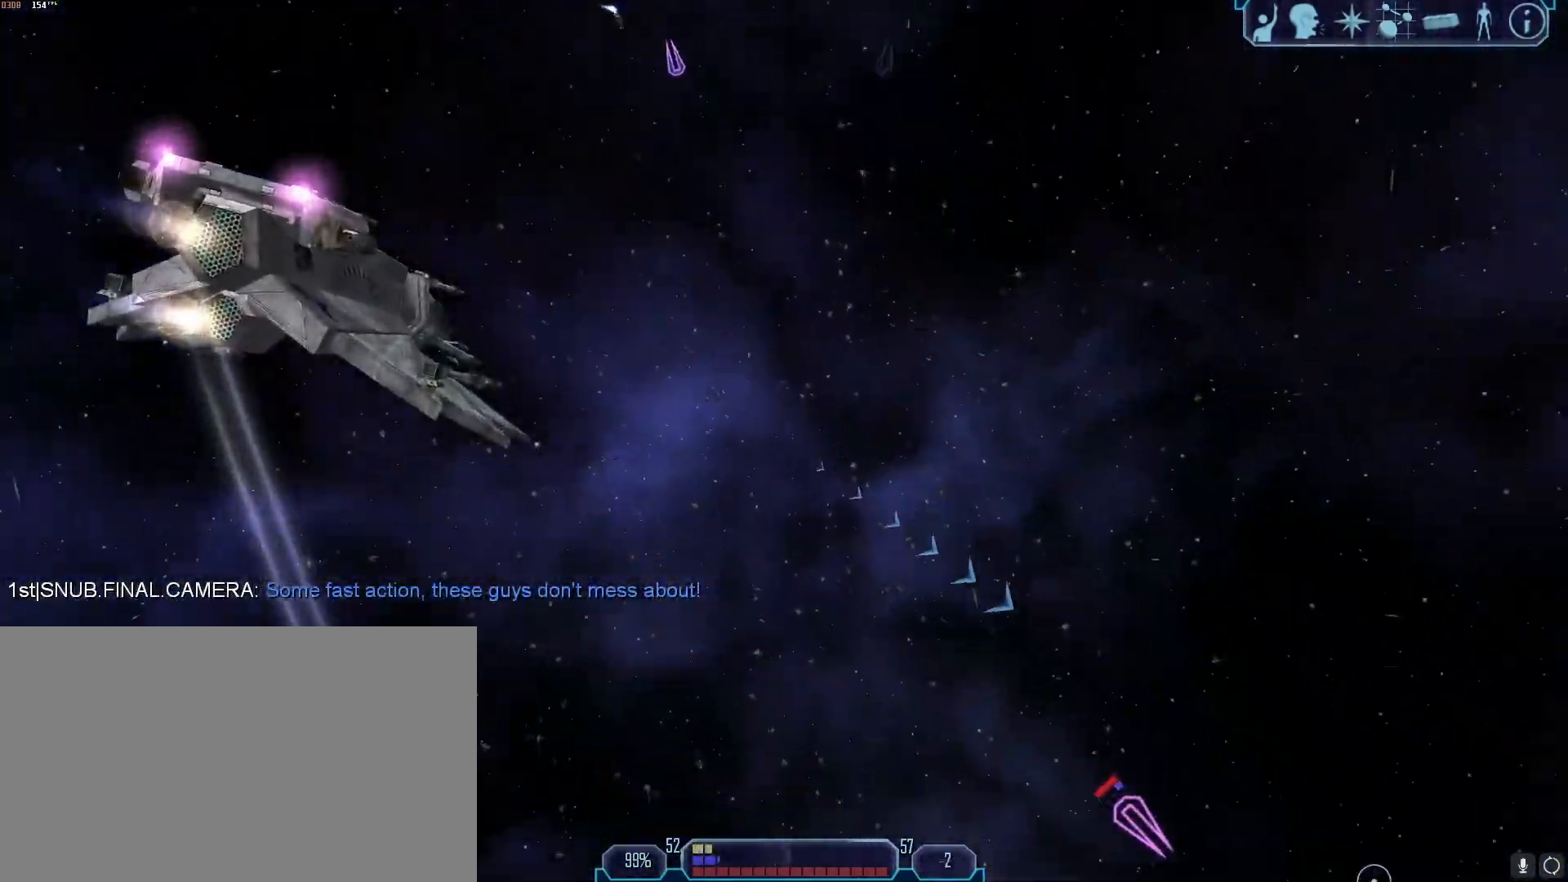
{"keys": ["tab", "w"], "mouse": [], "events": [[150, "tab", "down"]]}
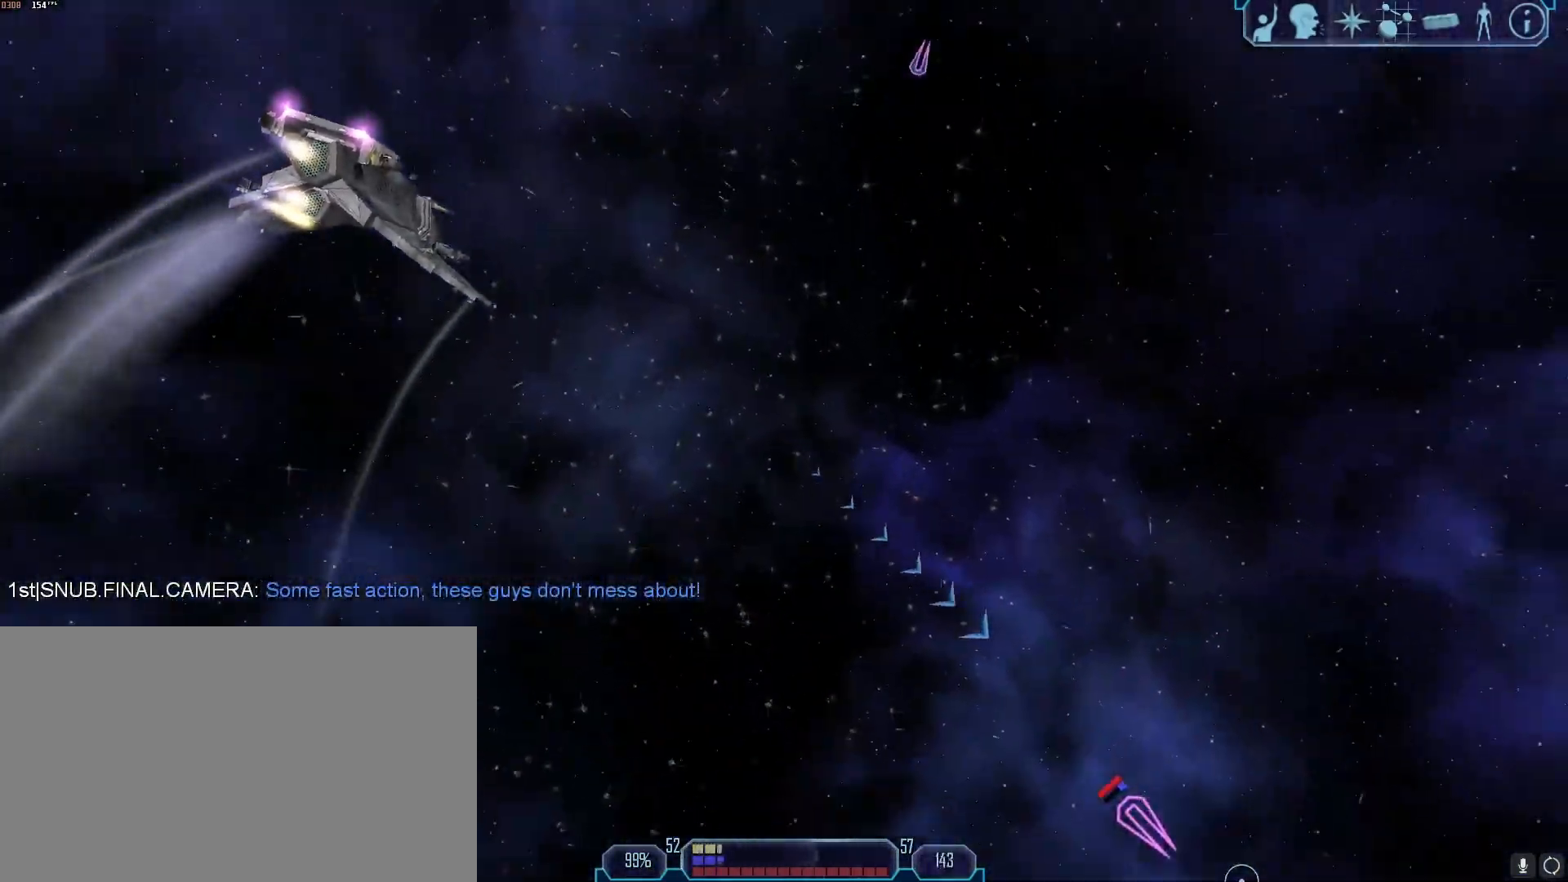
{"keys": ["a"], "mouse": [], "events": [[67, "z", "down"], [167, "z", "up"], [200, "tab", "up"], [200, "w", "up"], [350, "x", "down"], [433, "x", "up"], [483, "a", "down"]]}
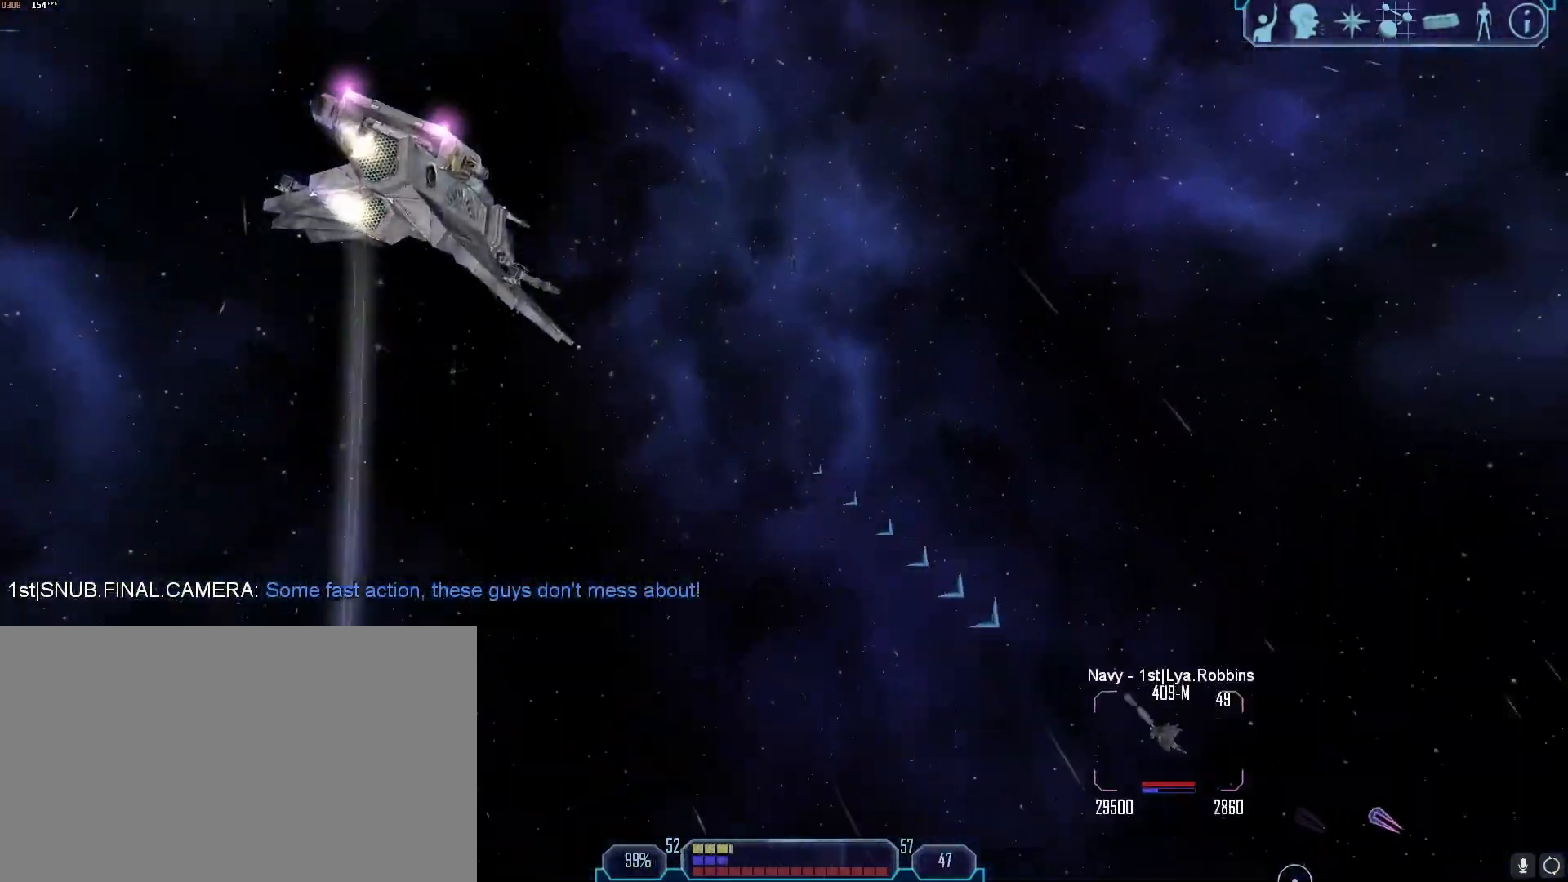
{"keys": ["a", "tab"], "mouse": [], "events": [[183, "tab", "down"]]}
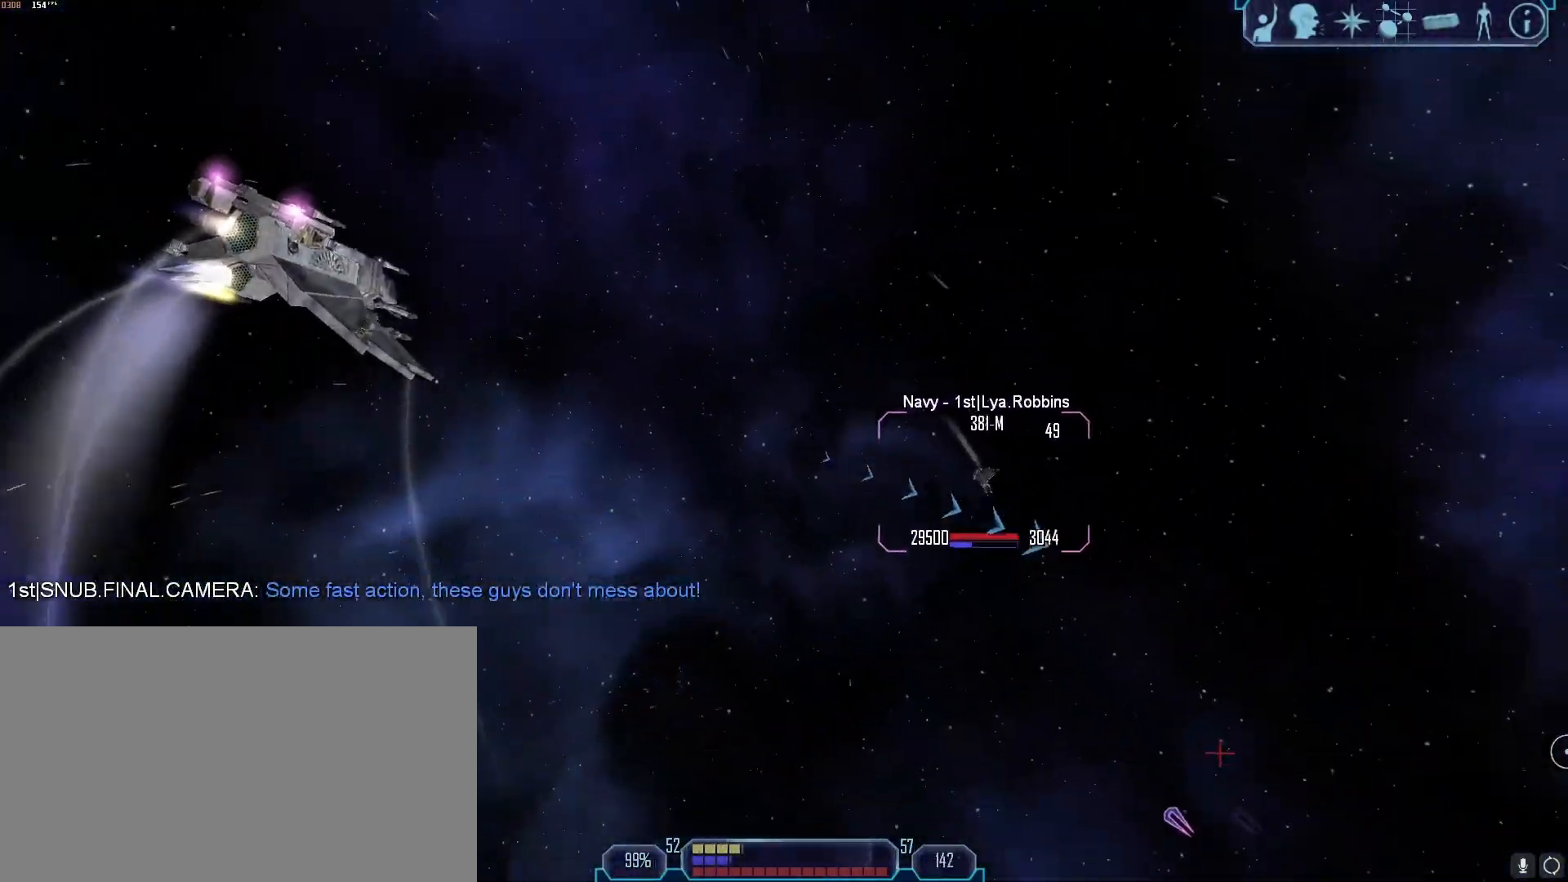
{"keys": [], "mouse": [], "events": [[233, "z", "down"], [283, "z", "up"], [333, "a", "up"], [333, "tab", "up"]]}
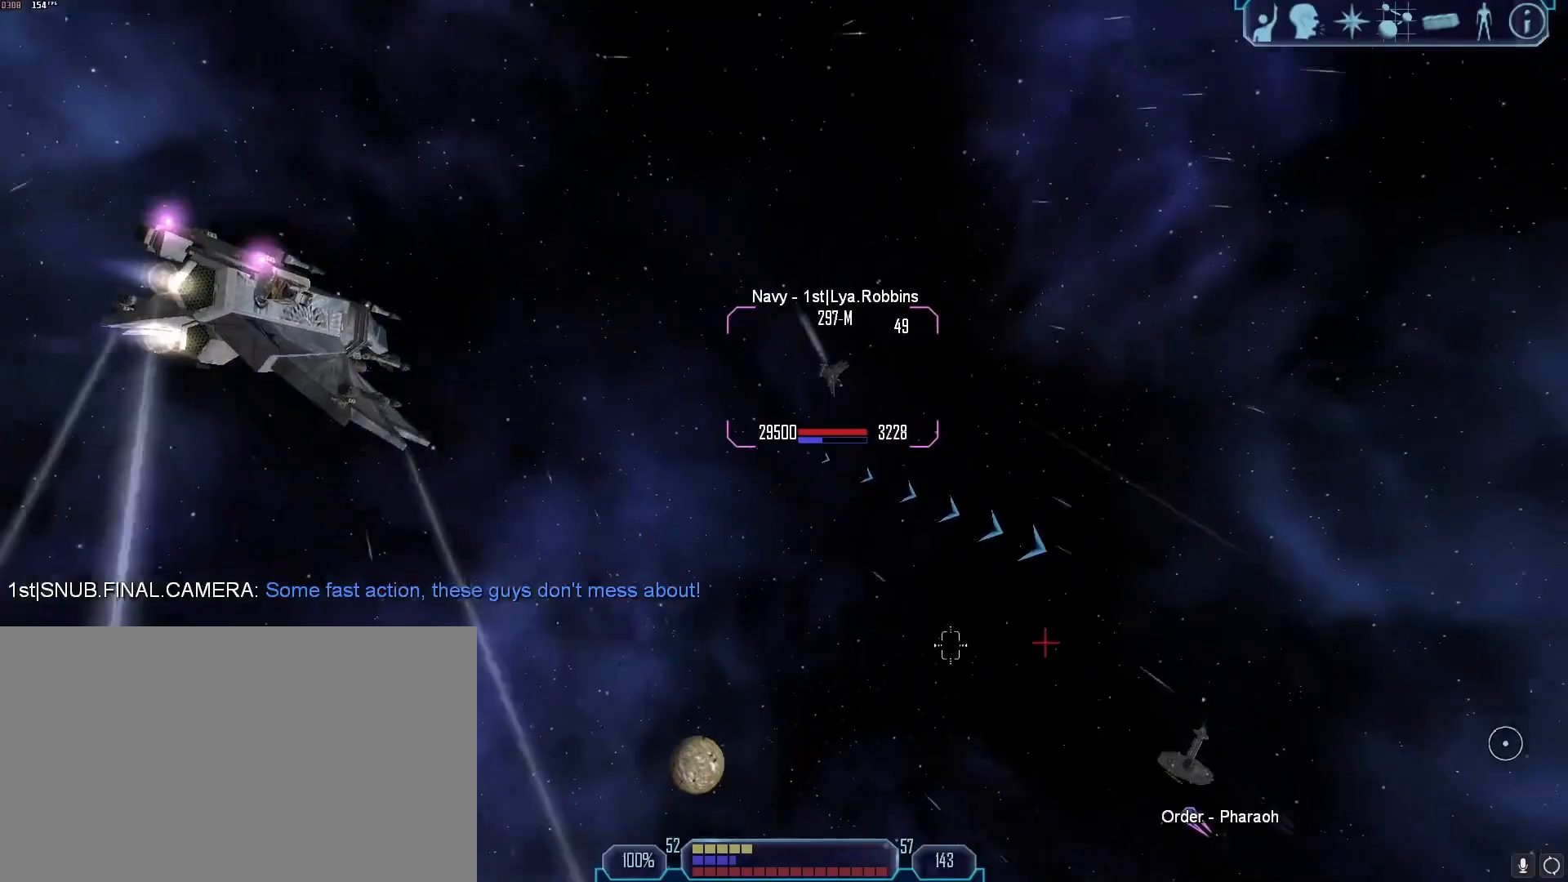
{"keys": ["a", "tab"], "mouse": ["right"], "events": [[433, "a", "down"], [433, "mouse_right", "down"], [433, "tab", "down"]]}
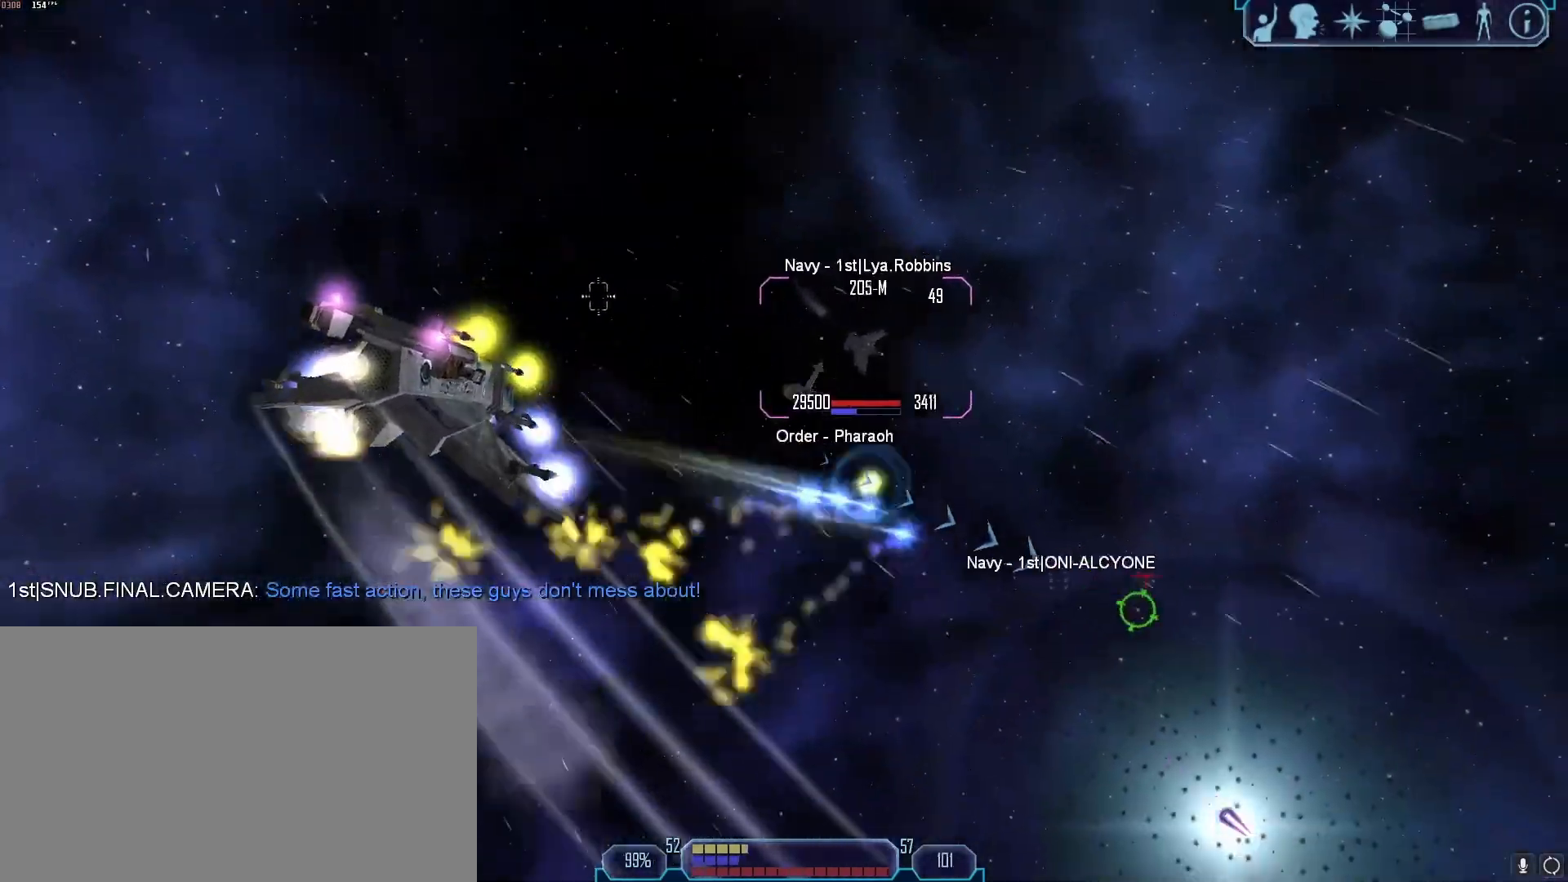
{"keys": ["a", "tab"], "mouse": [], "events": [[83, "mouse_right", "up"]]}
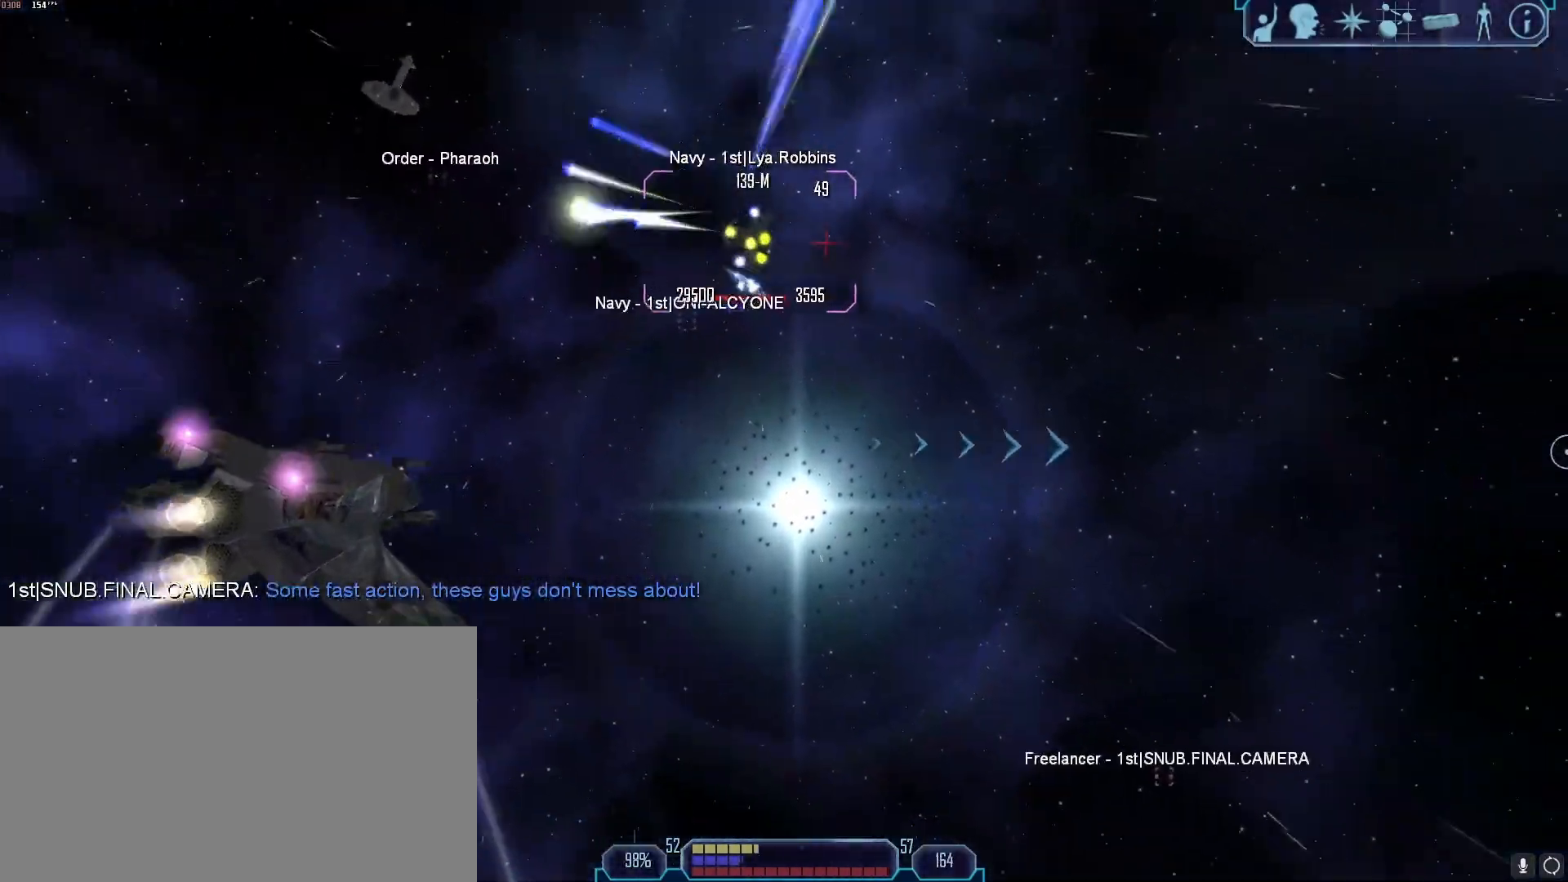
{"keys": [], "mouse": [], "events": [[200, "a", "up"], [233, "tab", "up"], [383, "e", "down"], [433, "e", "up"]]}
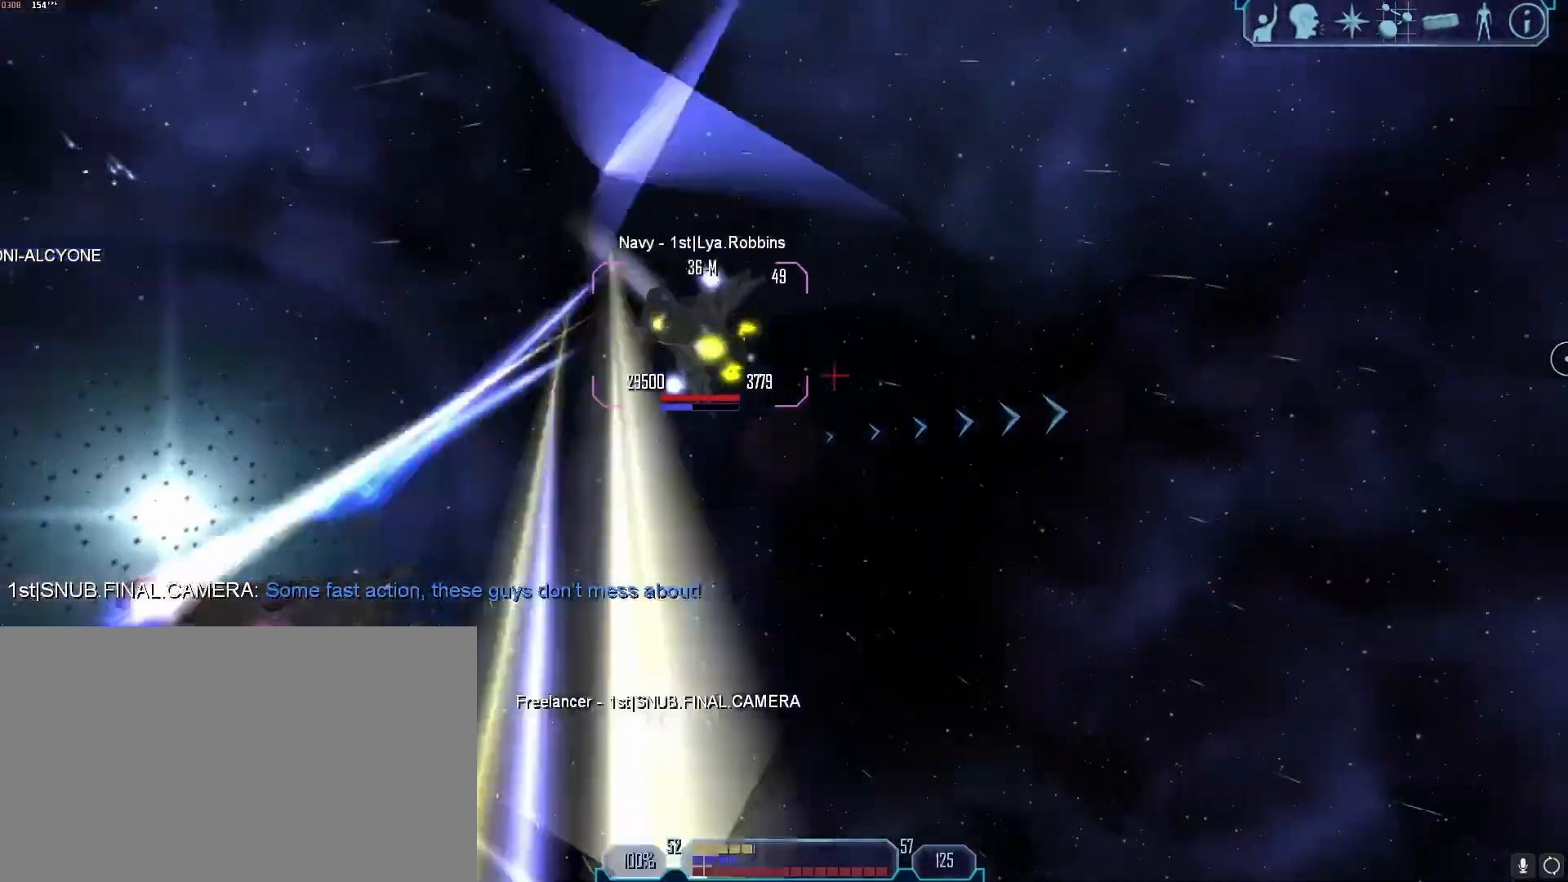
{"keys": [], "mouse": [], "events": [[200, "q", "down"], [250, "q", "up"]]}
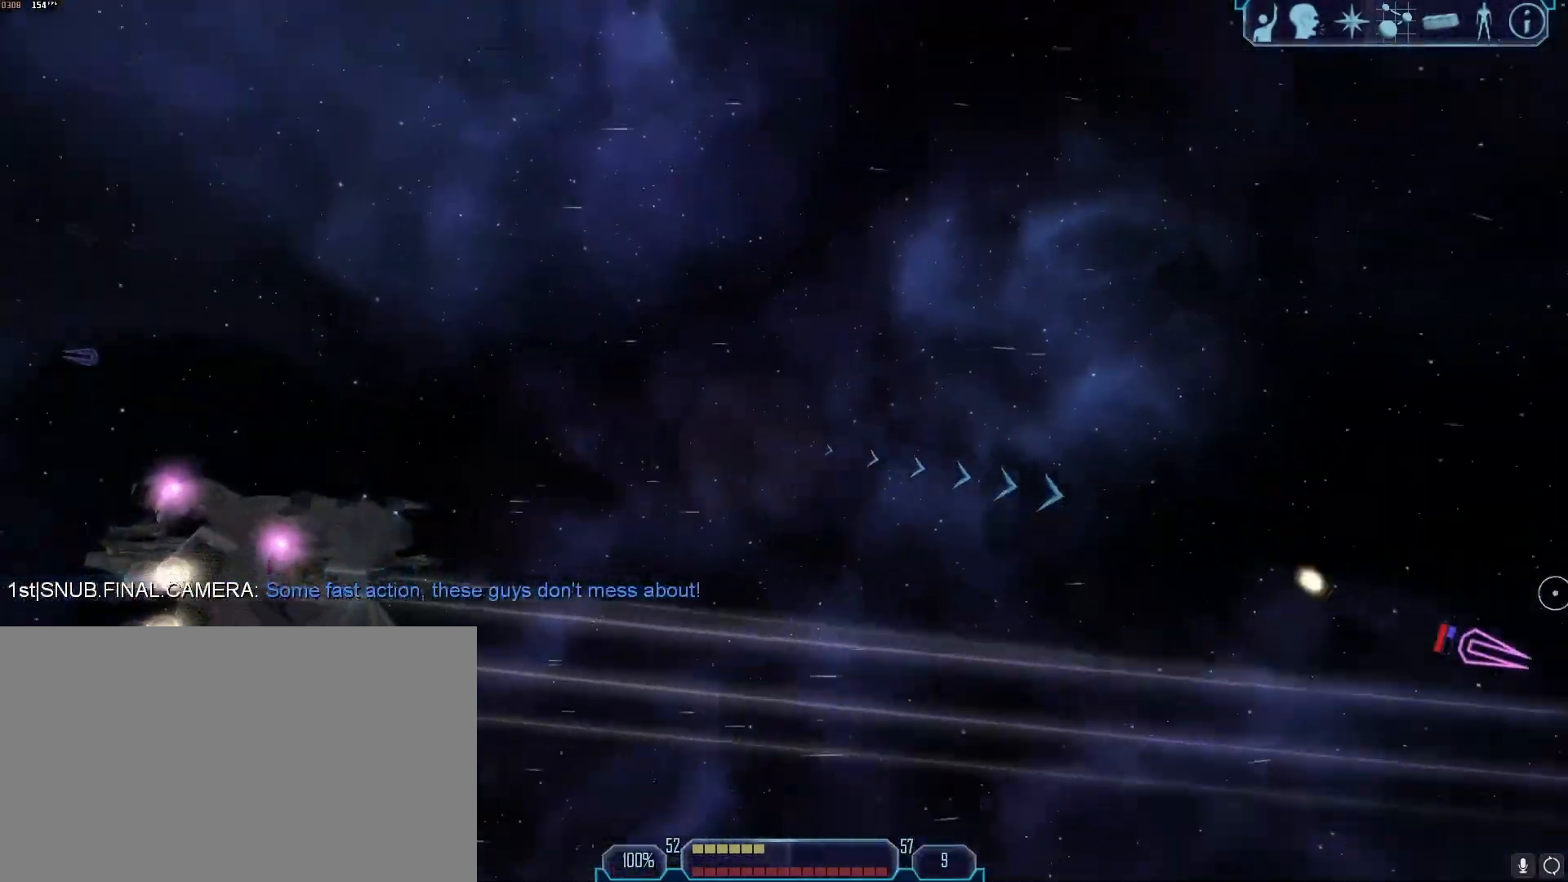
{"keys": ["d", "tab"], "mouse": [], "events": [[133, "d", "down"], [133, "tab", "down"]]}
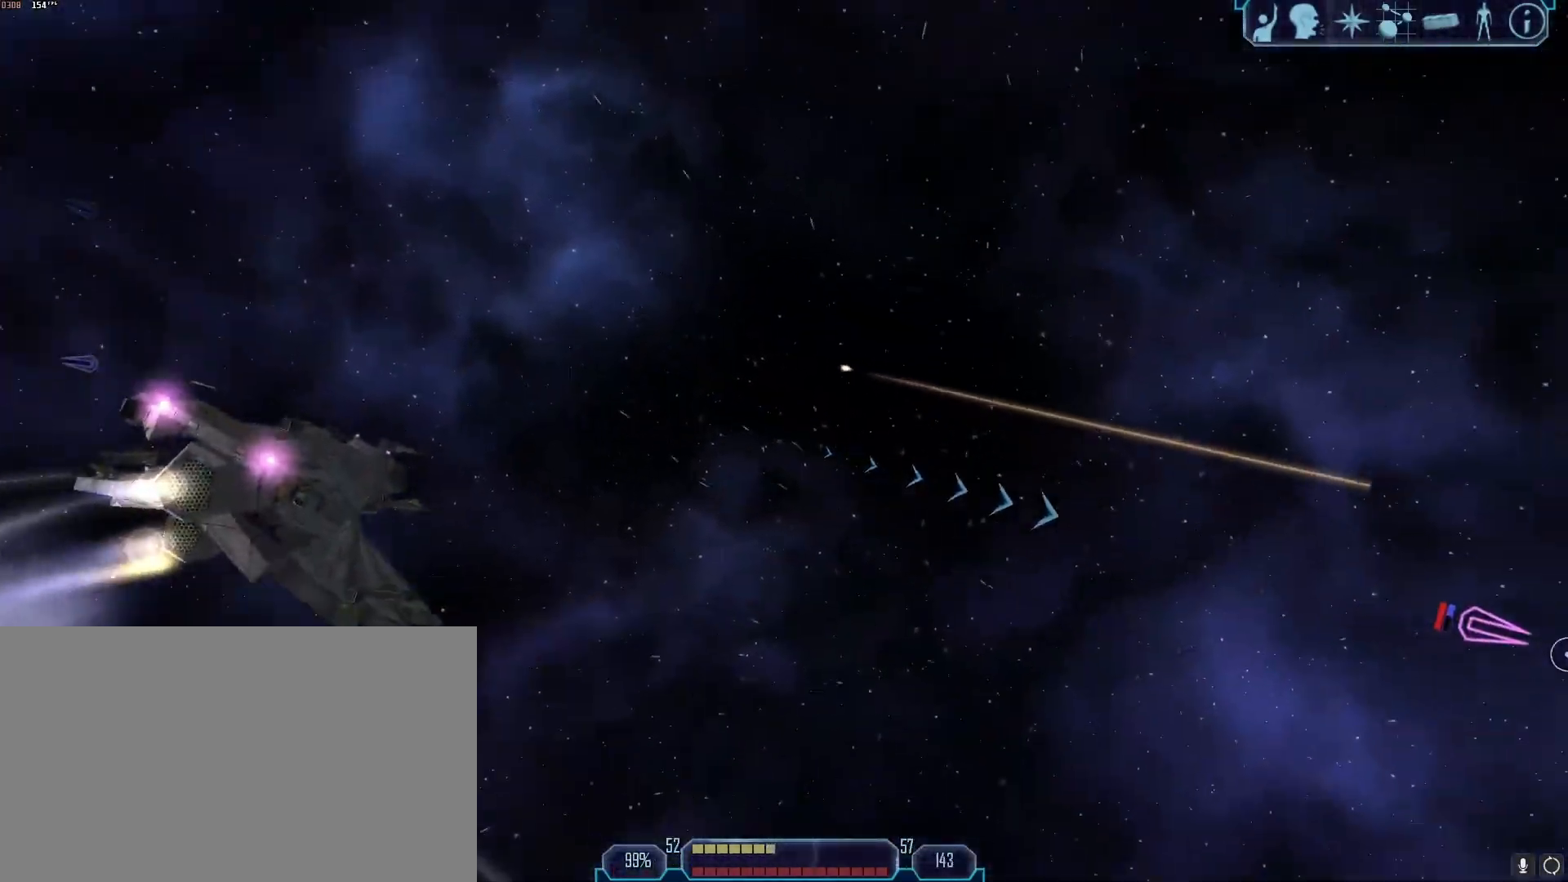
{"keys": ["d", "tab"], "mouse": [], "events": [[50, "z", "down"], [100, "d", "up"], [100, "z", "up"], [150, "tab", "up"], [283, "d", "down"], [433, "tab", "down"]]}
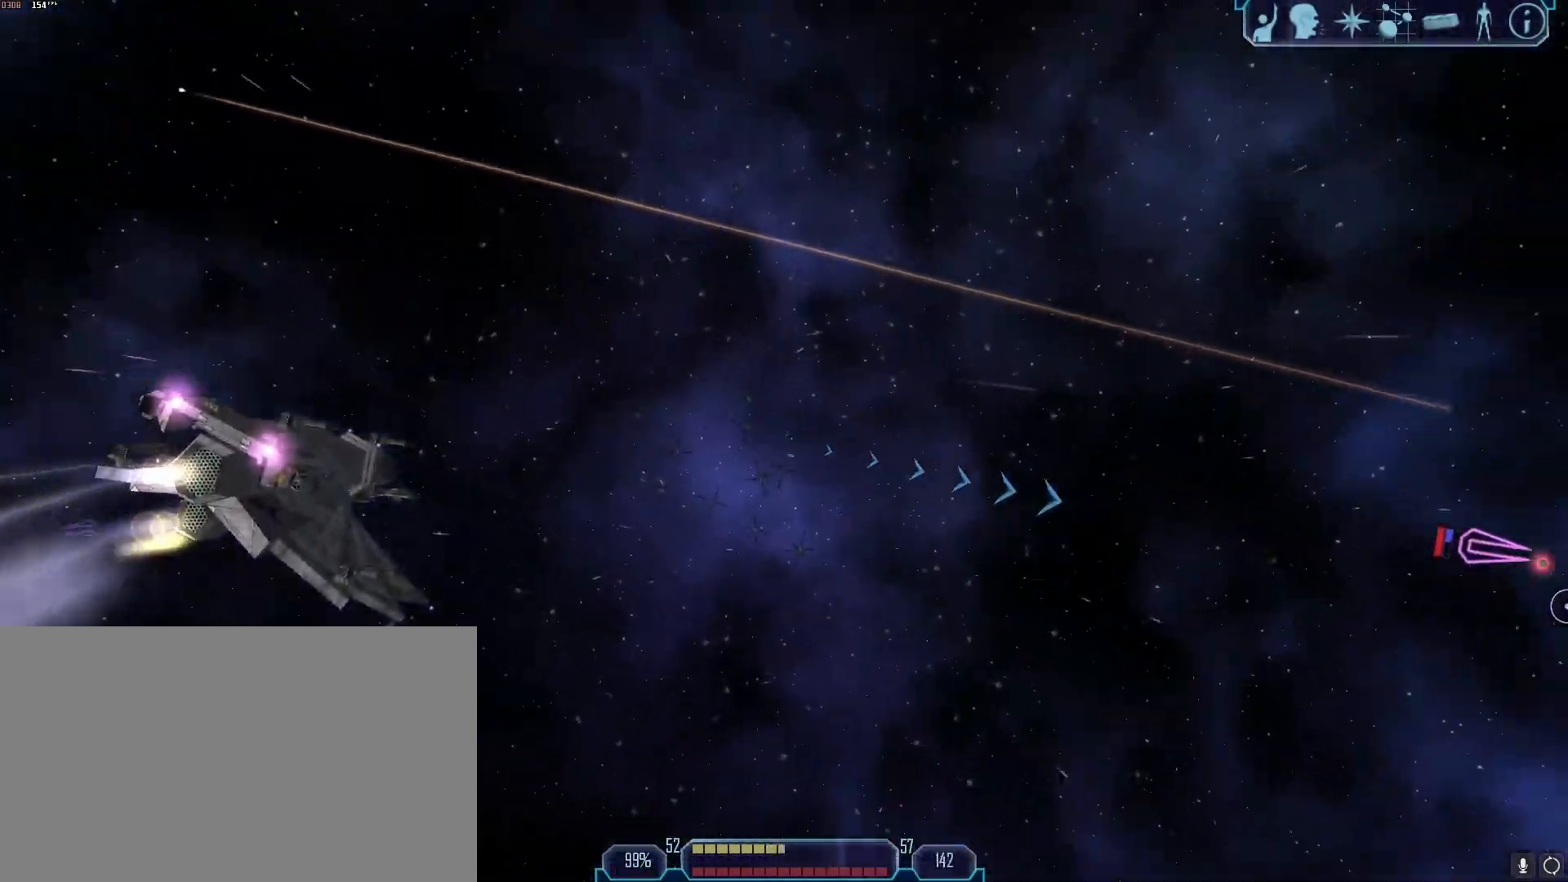
{"keys": ["a", "tab"], "mouse": [], "events": [[250, "d", "up"], [300, "a", "down"]]}
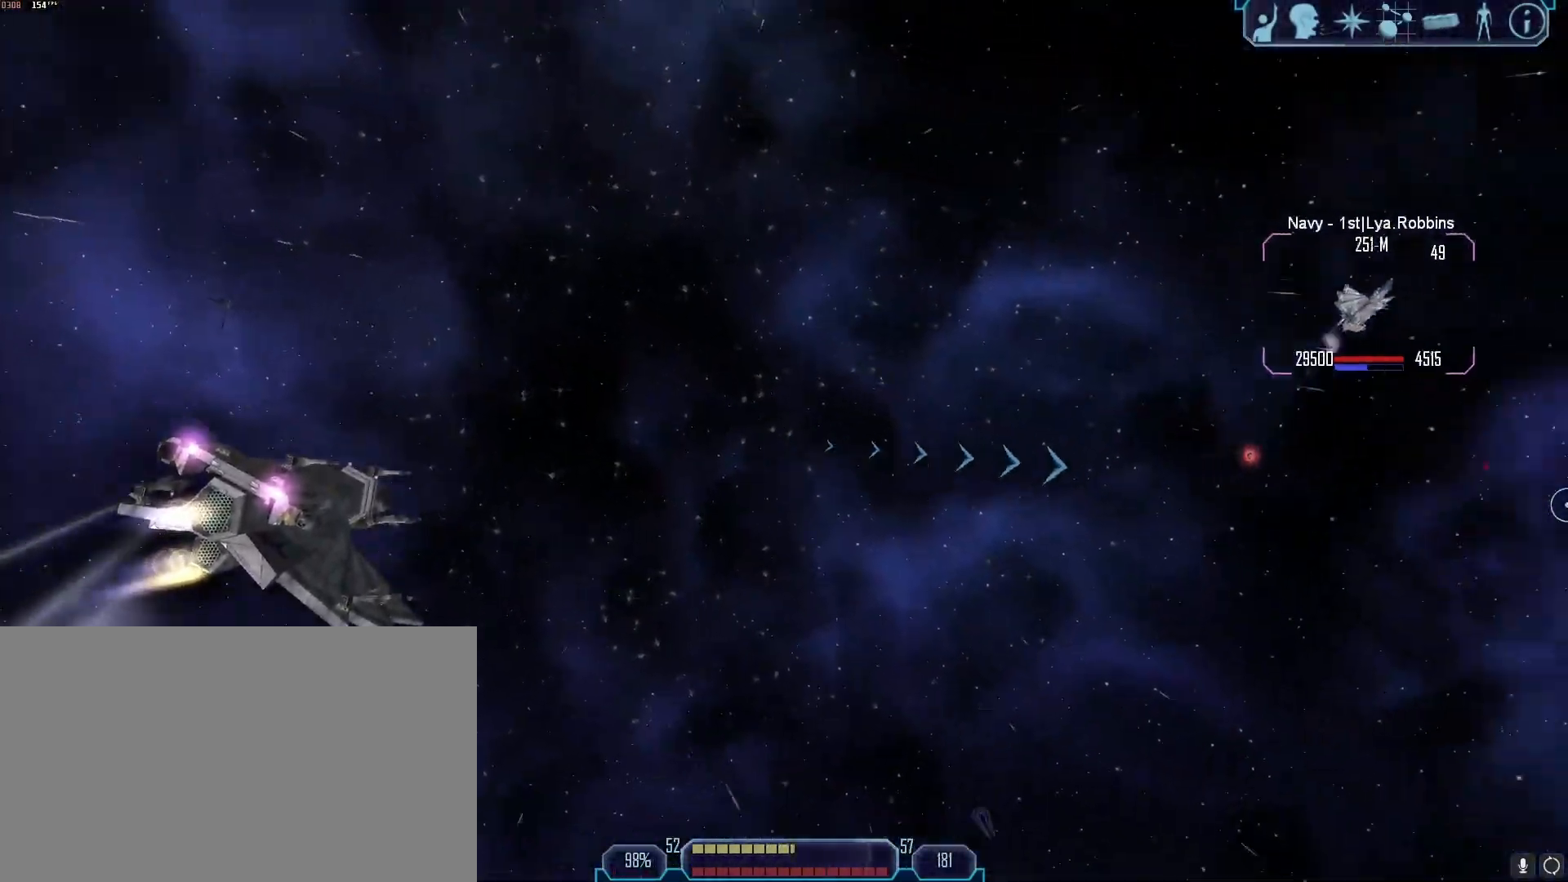
{"keys": [], "mouse": [], "events": [[183, "a", "up"], [217, "tab", "up"]]}
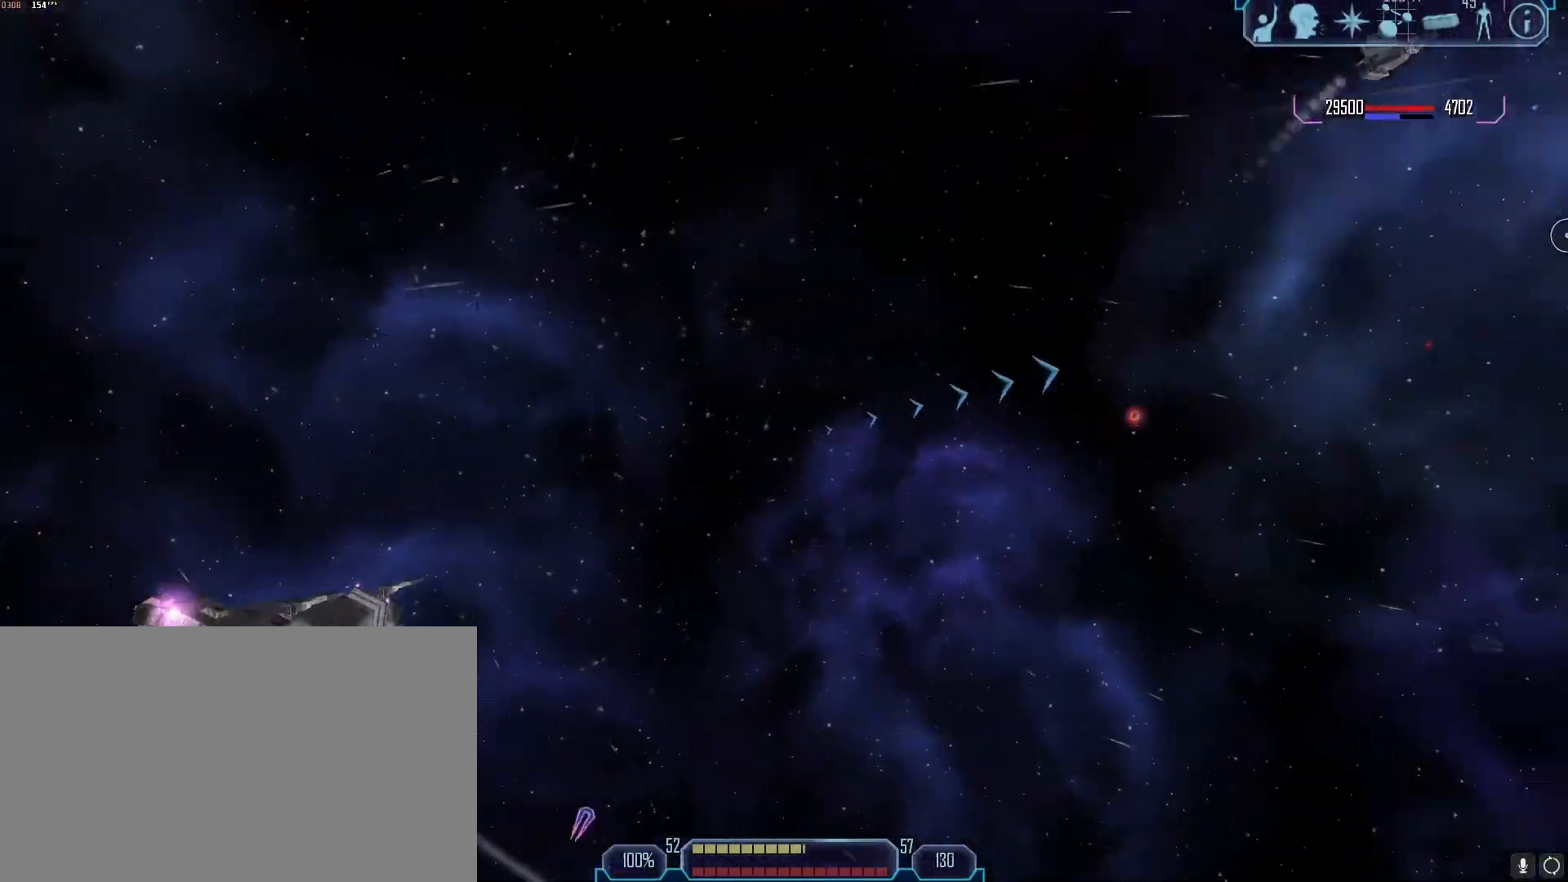
{"keys": ["a"], "mouse": [], "events": [[467, "a", "down"]]}
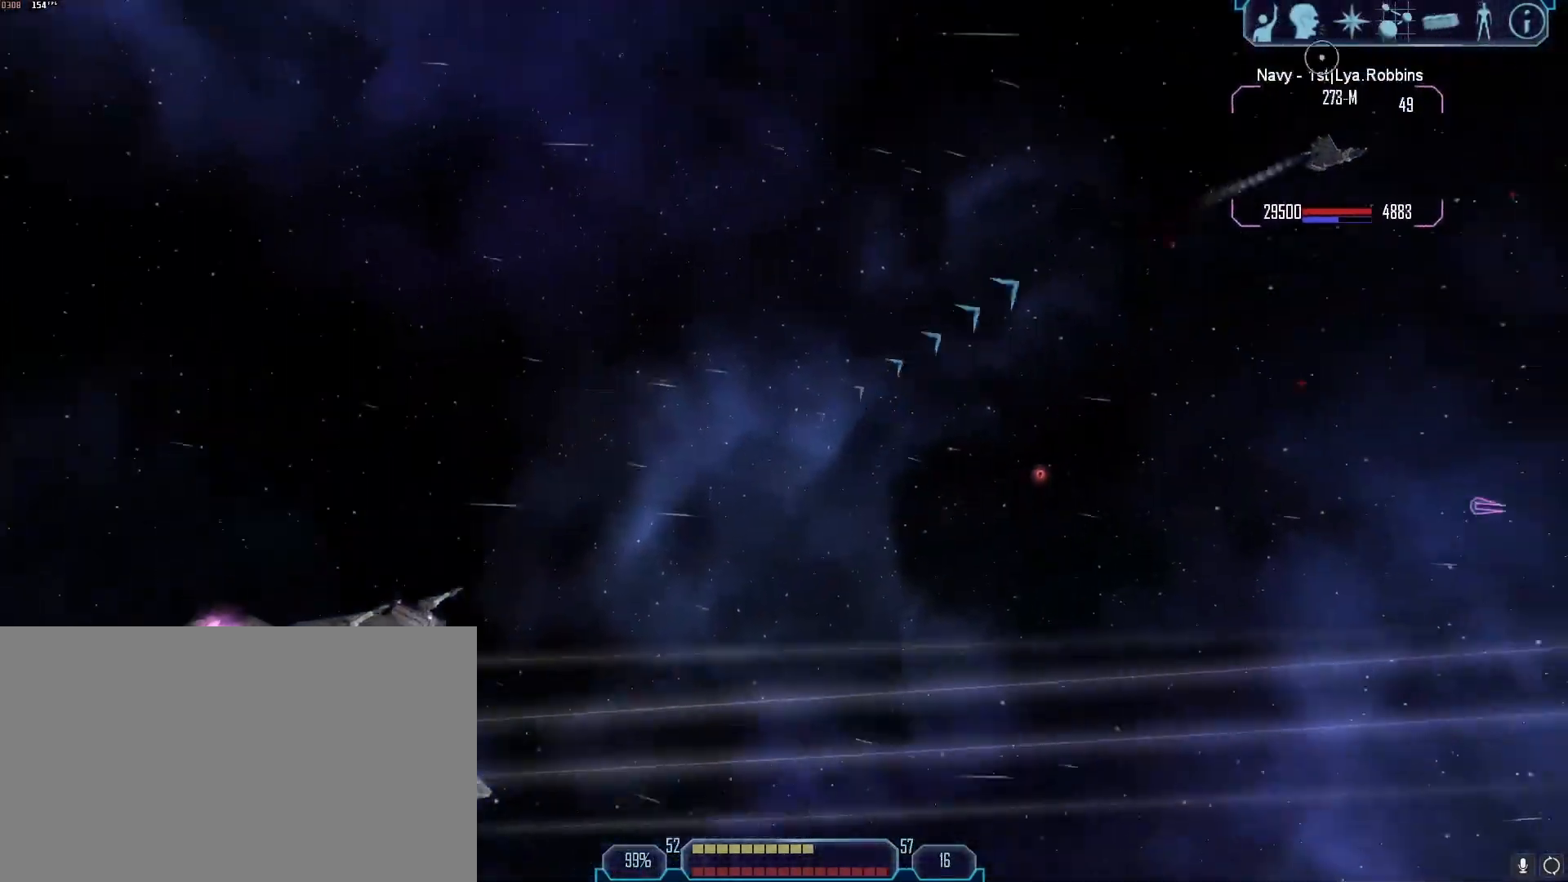
{"keys": [], "mouse": [], "events": [[67, "tab", "down"], [483, "a", "up"], [483, "tab", "up"]]}
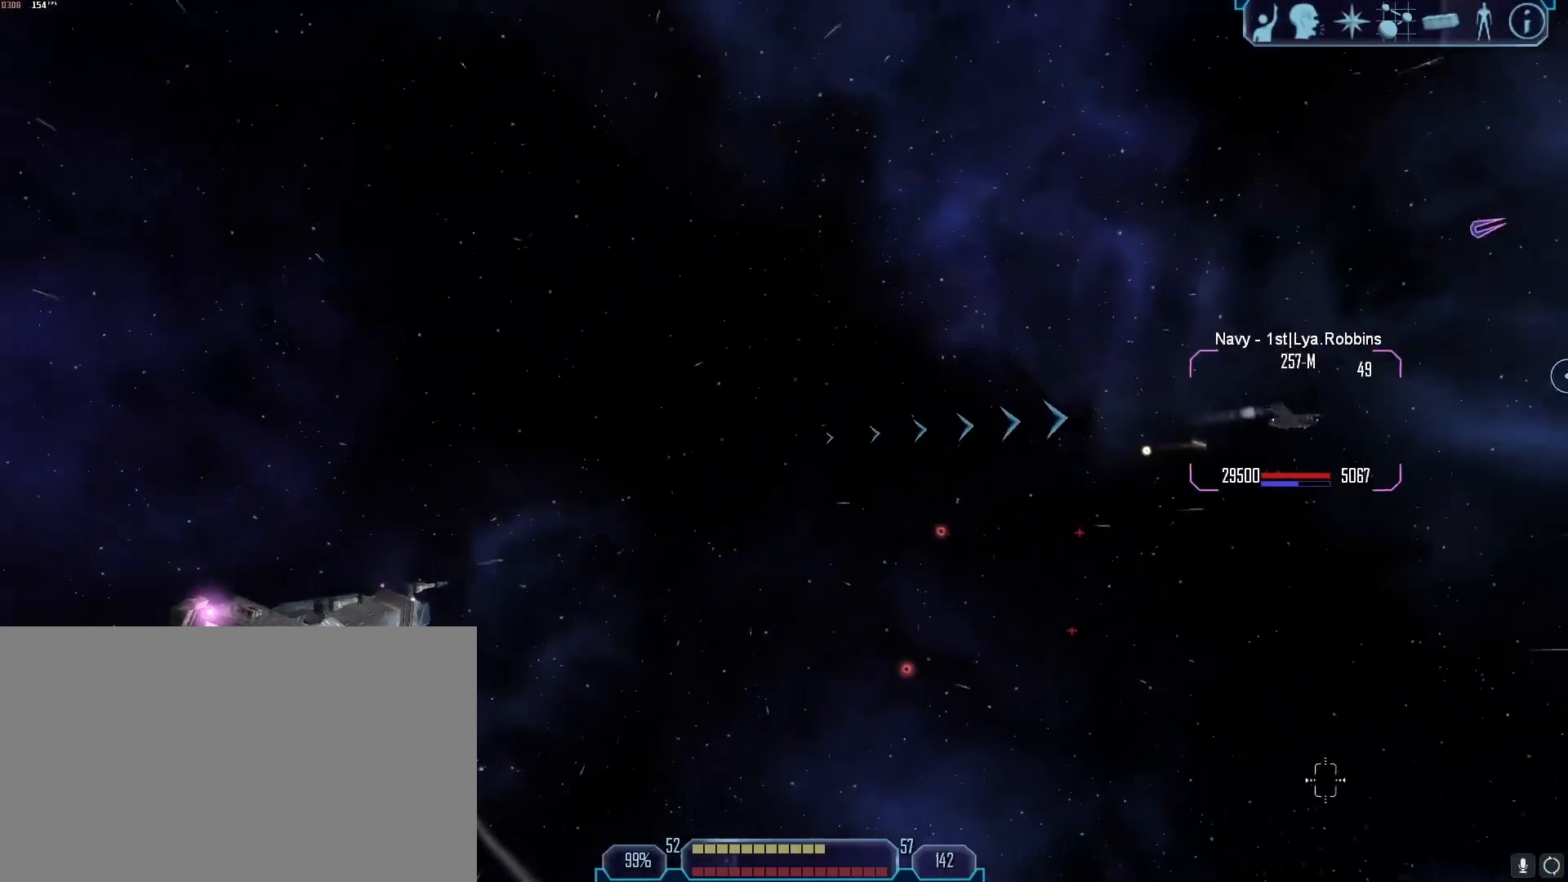
{"keys": [], "mouse": [], "events": [[83, "q", "down"], [133, "q", "up"]]}
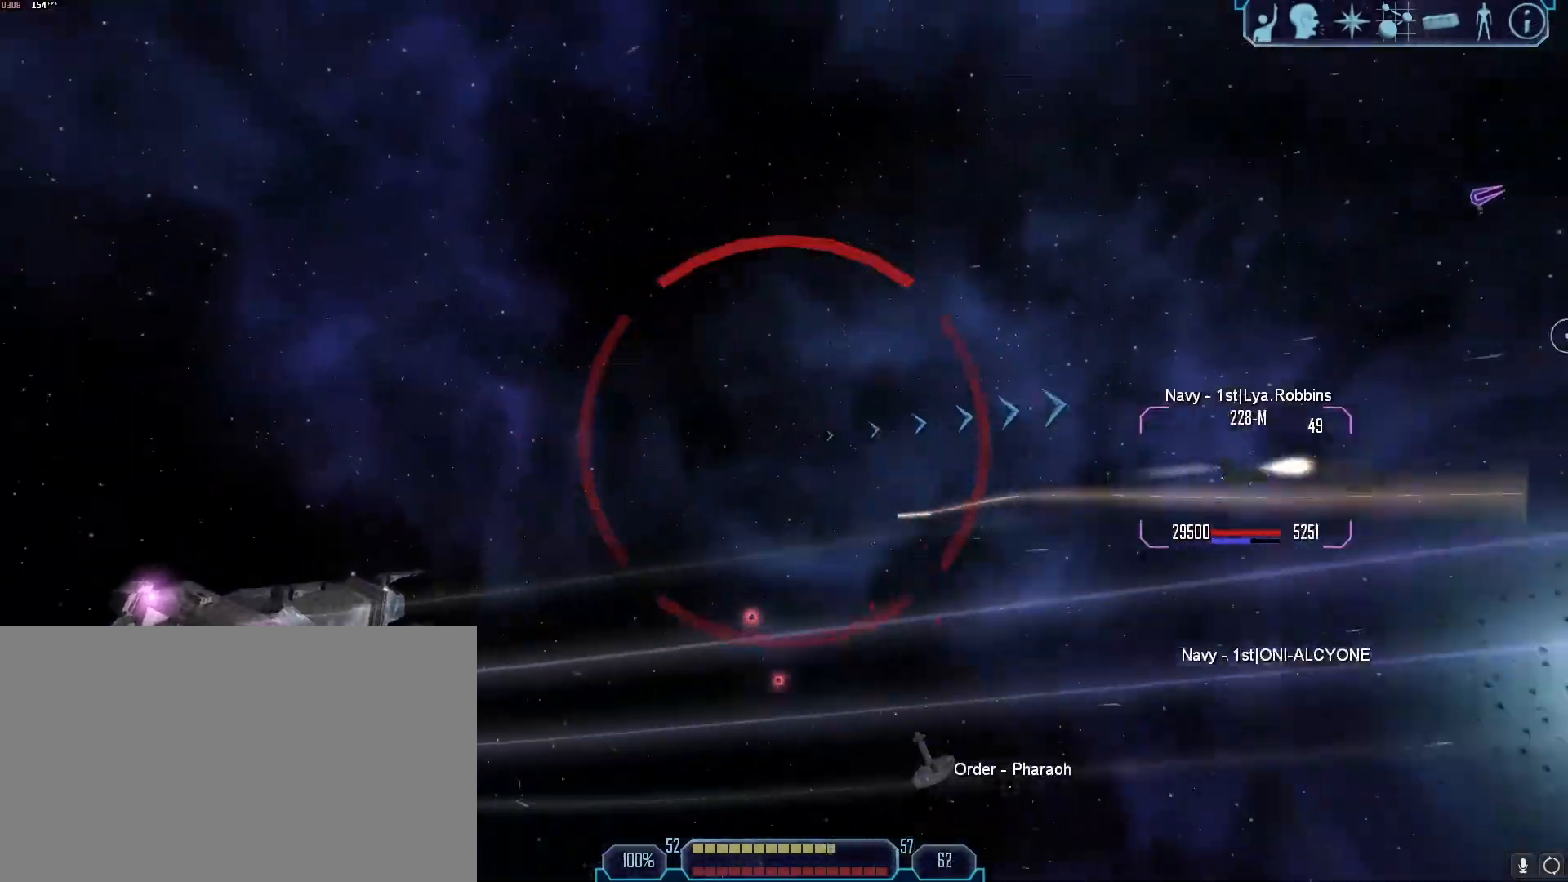
{"keys": ["a", "tab"], "mouse": [], "events": [[50, "tab", "down"], [100, "a", "down"]]}
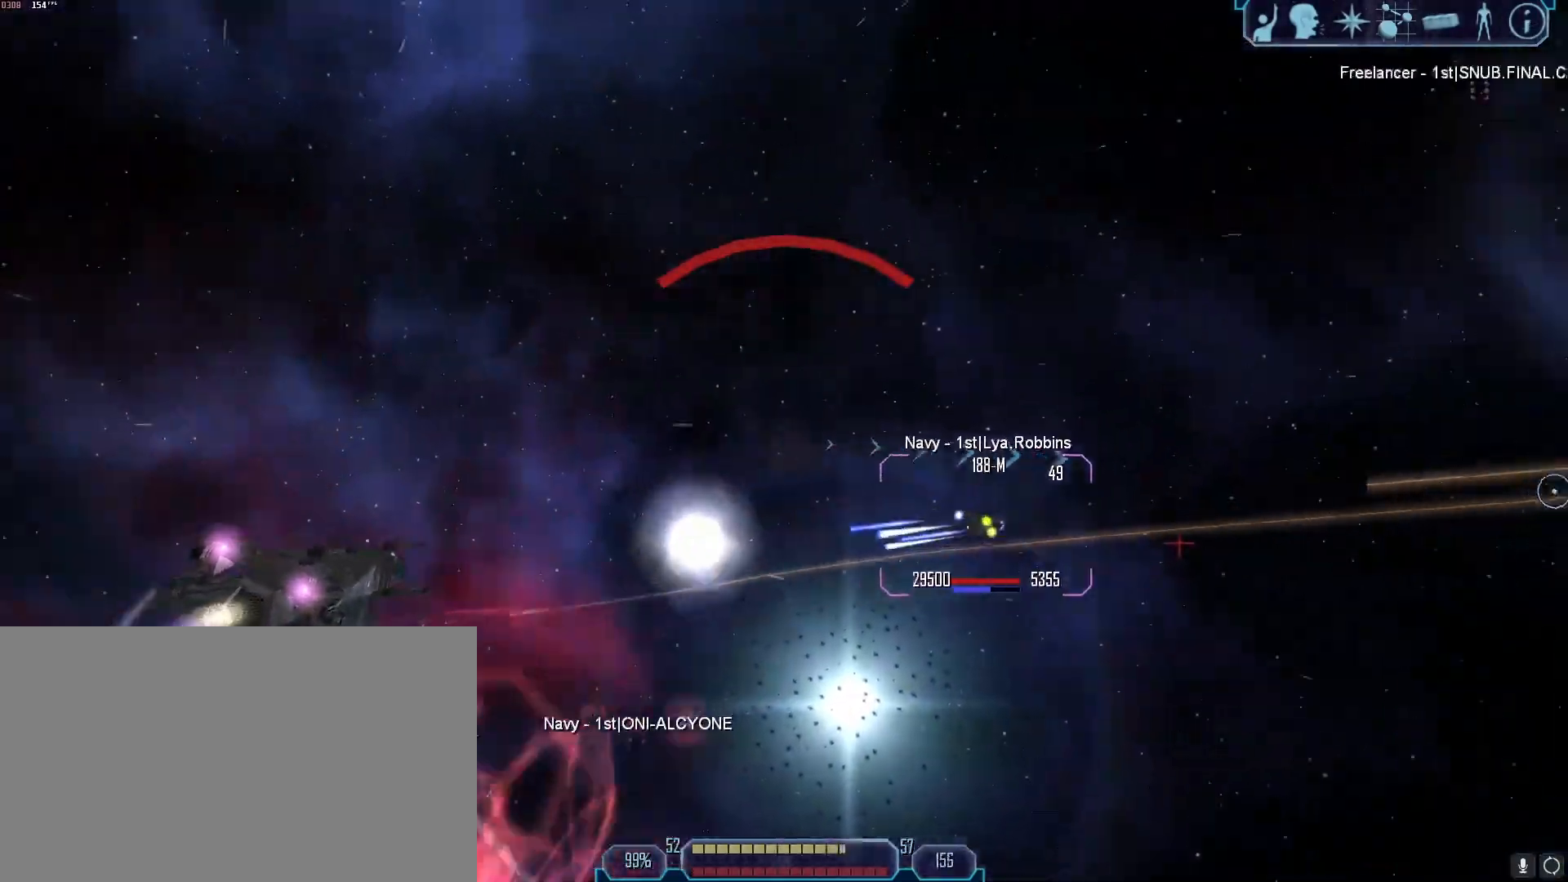
{"keys": ["d", "x"], "mouse": ["right"]}